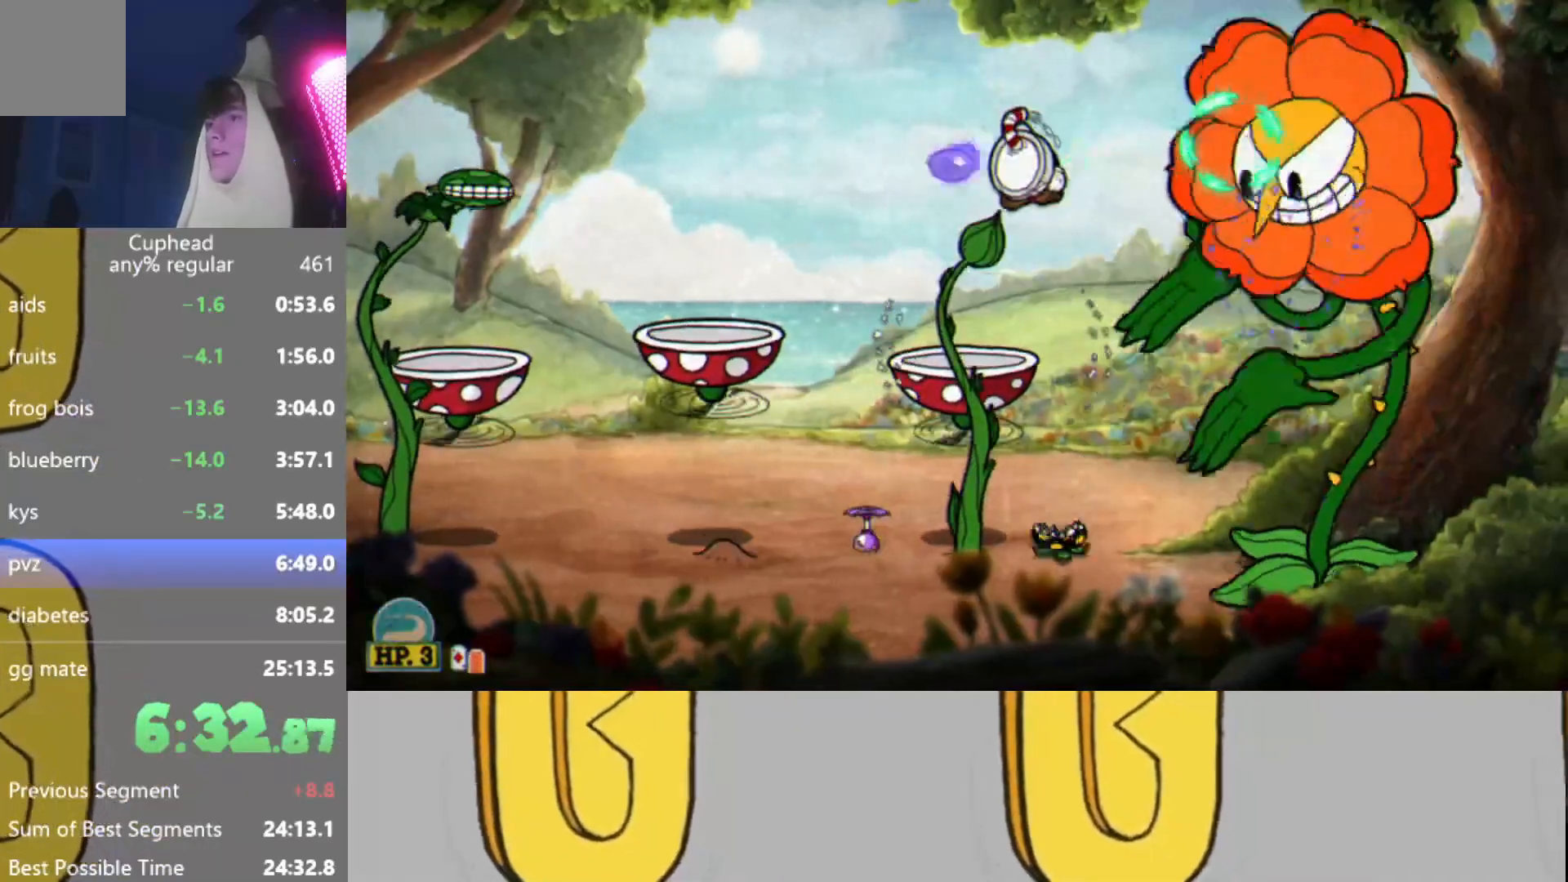
Gameplay with a controller (Xbox layout); each line is a JSON object with the inputs held at the frame after it. "events" lists button and stick changes between this image and that frame as [ms after this image, input, new state], when the widget could be followed in between. Not read: L3 R3 right_stick.
{"buttons": ["L2", "R2"], "left_stick": "center", "events": [[17, "L2", "up"], [34, "B", "down"], [117, "L2", "down"], [151, "B", "up"], [217, "L2", "up"], [234, "B", "down"], [301, "L2", "down"], [351, "B", "up"], [401, "L2", "up"], [451, "L2", "down"]]}
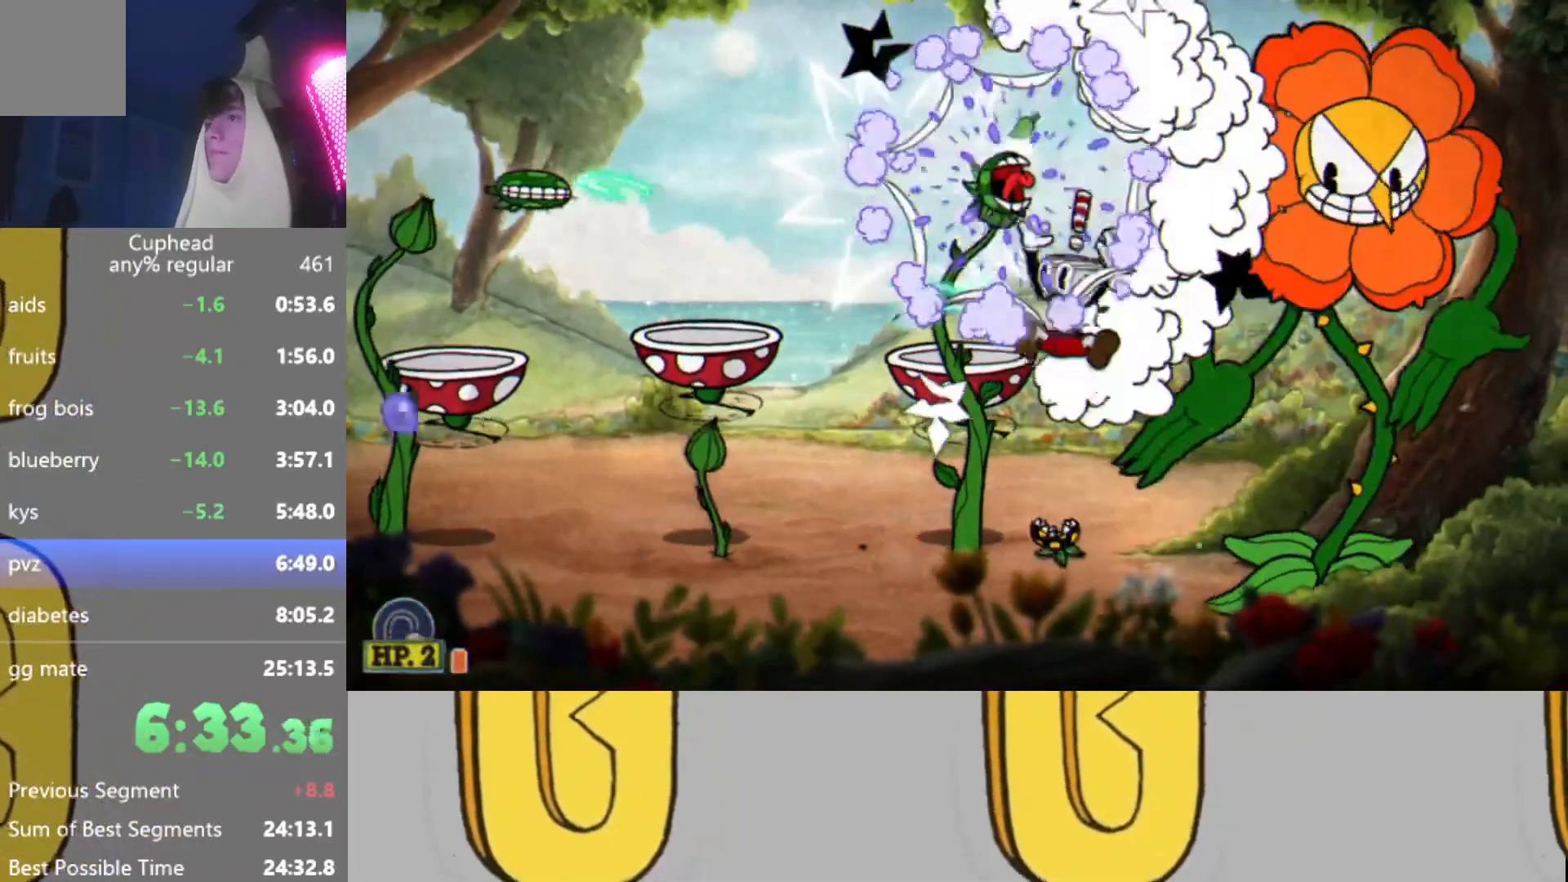
{"buttons": ["L2", "R2"], "left_stick": "right", "events": [[50, "left_stick", "left"], [67, "L2", "up"], [133, "L2", "down"], [217, "L2", "up"], [300, "A", "down"], [300, "L2", "down"], [367, "L2", "up"], [434, "left_stick", "right"], [450, "L2", "down"], [500, "A", "up"]]}
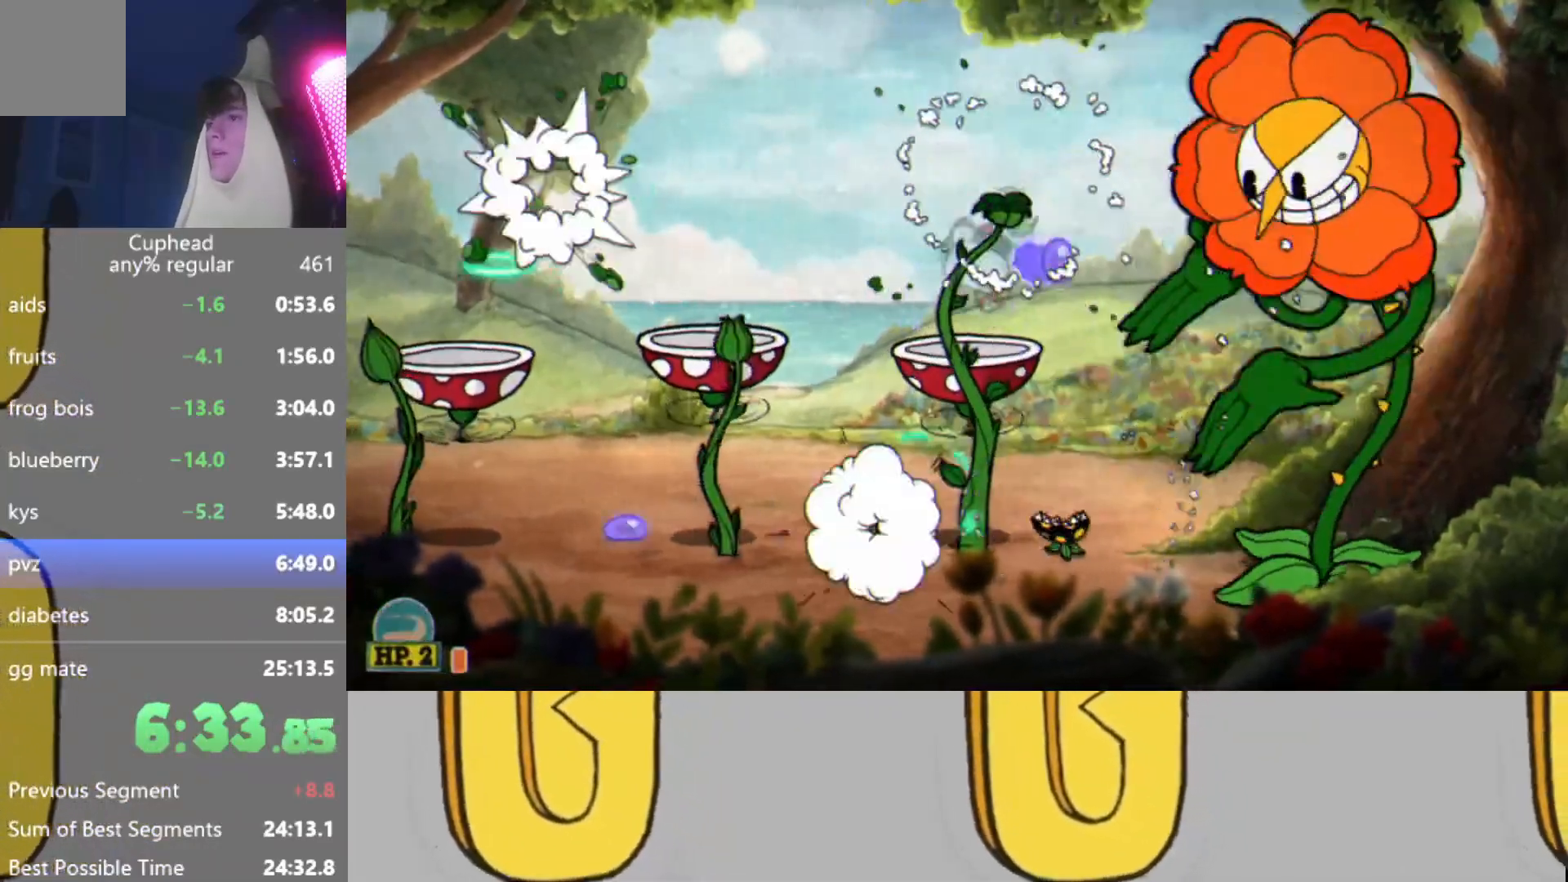
{"buttons": ["L2", "R2"], "left_stick": "center", "events": [[17, "left_stick", "center"], [34, "L2", "up"], [117, "L2", "down"], [201, "L2", "up"], [267, "L2", "down"], [351, "L2", "up"], [384, "A", "down"], [434, "L2", "down"], [451, "A", "up"]]}
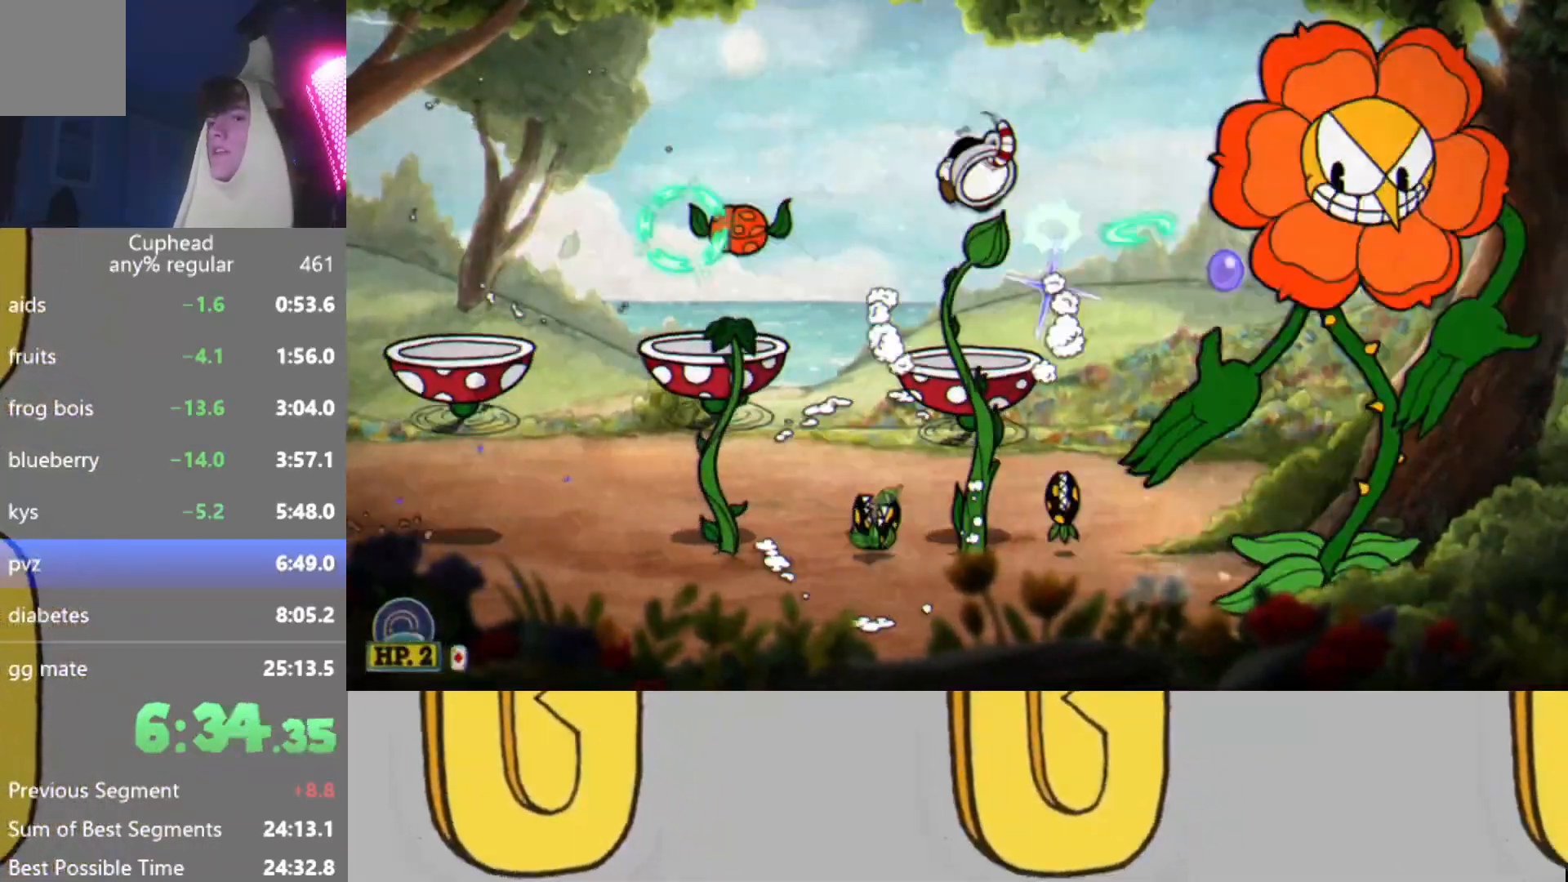
{"buttons": ["L2", "R2"], "left_stick": "center", "events": [[34, "L2", "up"], [100, "L2", "down"], [184, "L2", "up"], [250, "L2", "down"], [351, "L2", "up"], [434, "A", "down"], [434, "L2", "down"], [484, "A", "up"]]}
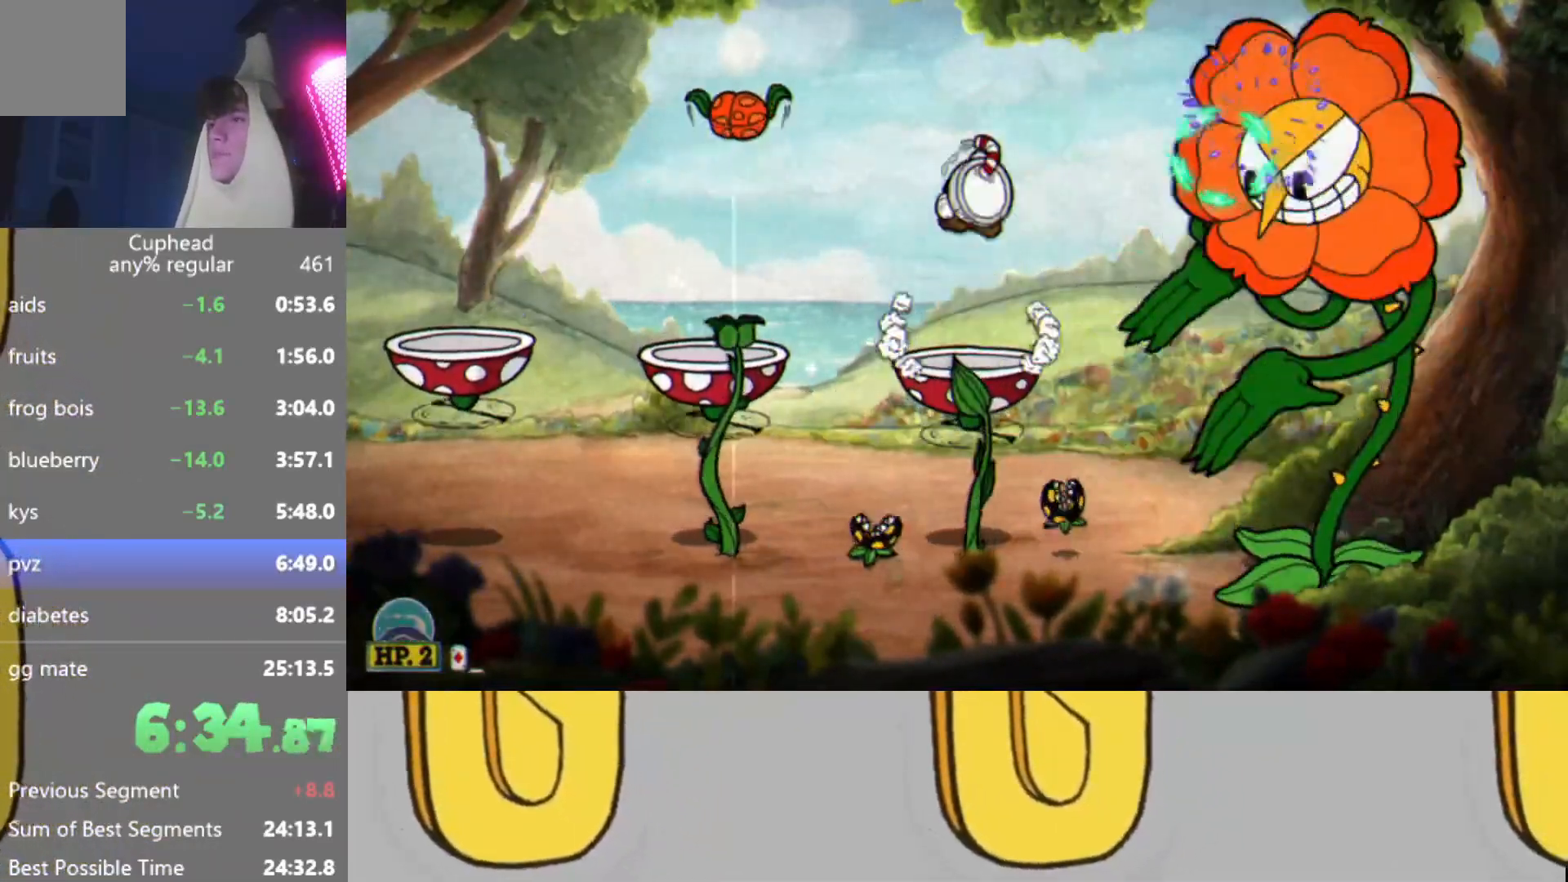
{"buttons": ["B", "L2", "R2"], "left_stick": "center", "events": [[33, "L2", "up"], [100, "L2", "down"], [150, "B", "down"], [183, "L2", "up"], [233, "B", "up"], [267, "L2", "down"], [333, "B", "down"], [367, "L2", "up"], [383, "B", "up"], [467, "B", "down"], [467, "L2", "down"]]}
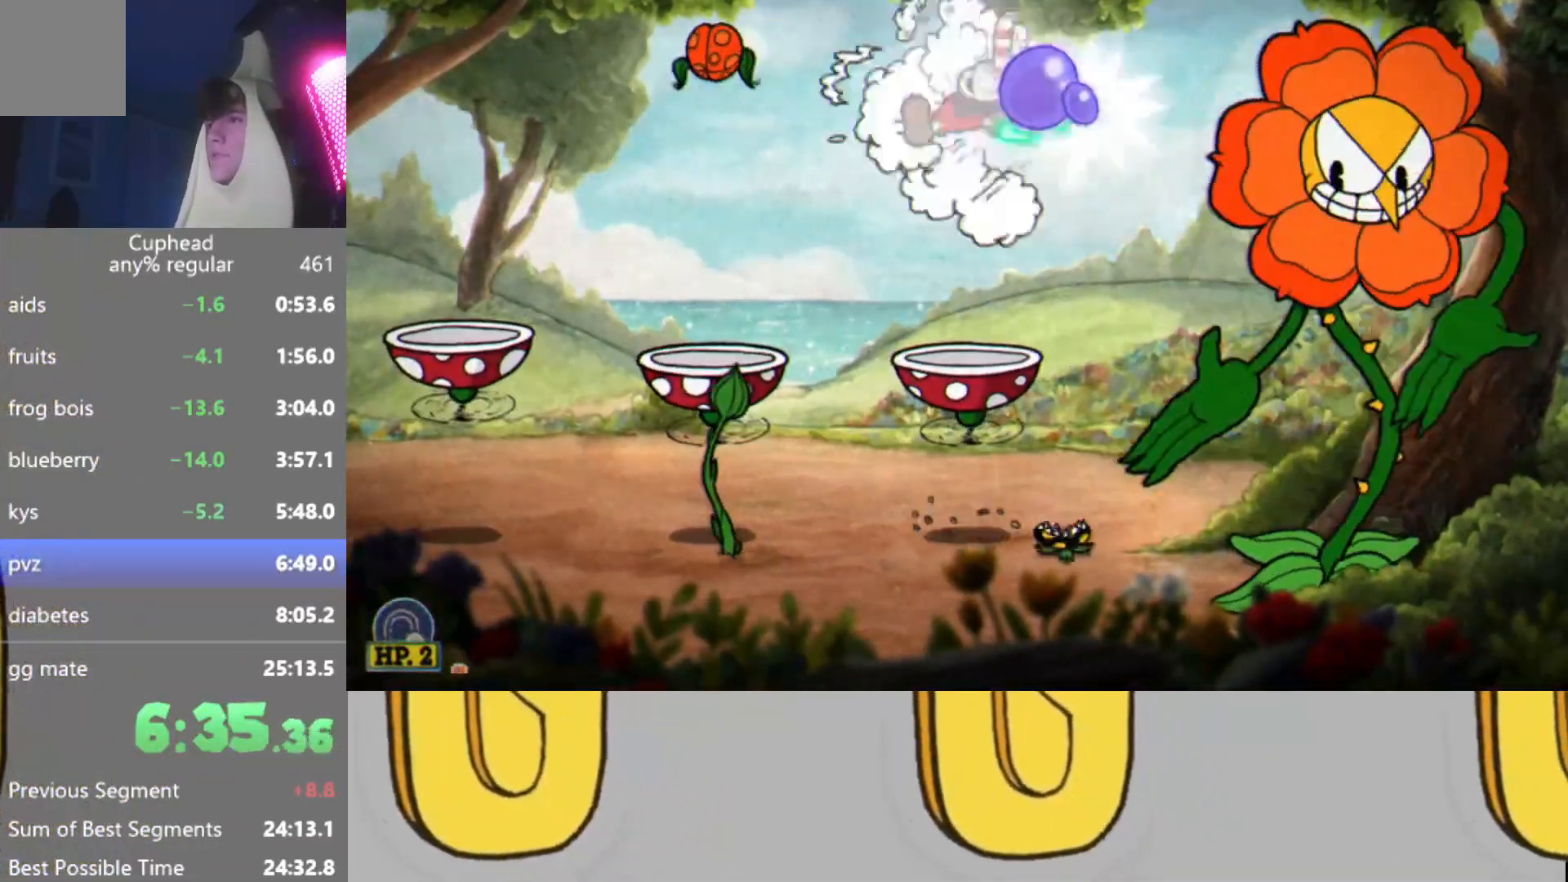
{"buttons": ["L2", "R2"], "left_stick": "center", "events": [[84, "B", "up"], [84, "L2", "up"], [167, "L2", "down"], [200, "left_stick", "up-right"], [234, "L2", "up"], [334, "L2", "down"], [384, "left_stick", "center"], [401, "L2", "up"], [467, "A", "down"], [484, "L2", "down"], [501, "A", "up"]]}
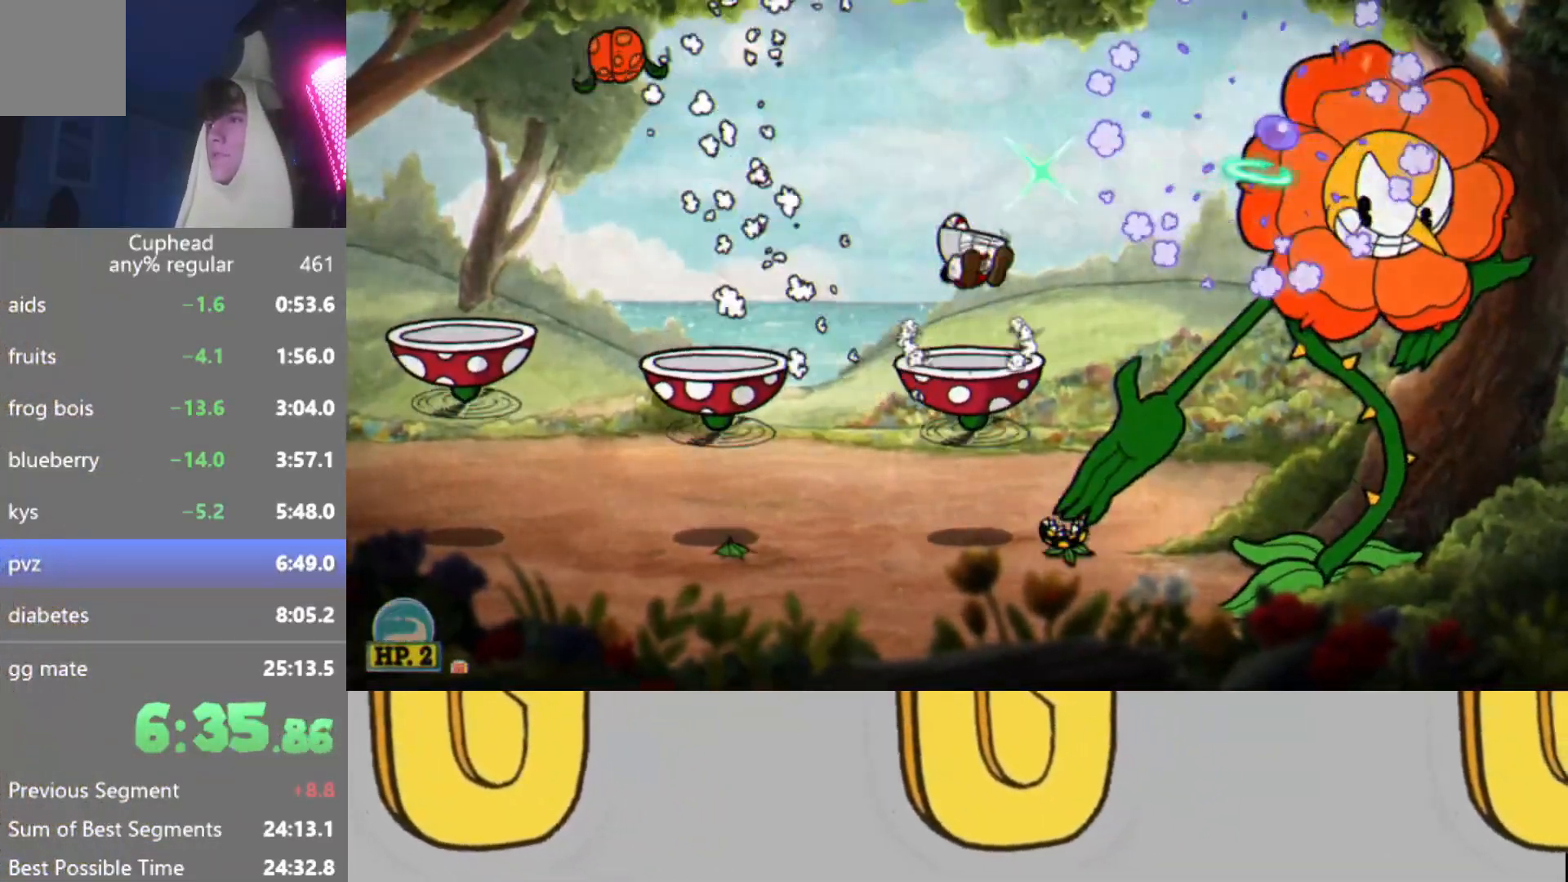
{"buttons": ["A", "L2", "R2"], "left_stick": "center", "events": [[50, "L2", "up"], [133, "L2", "down"], [200, "L2", "up"], [283, "L2", "down"], [367, "L2", "up"], [450, "L2", "down"], [467, "A", "down"]]}
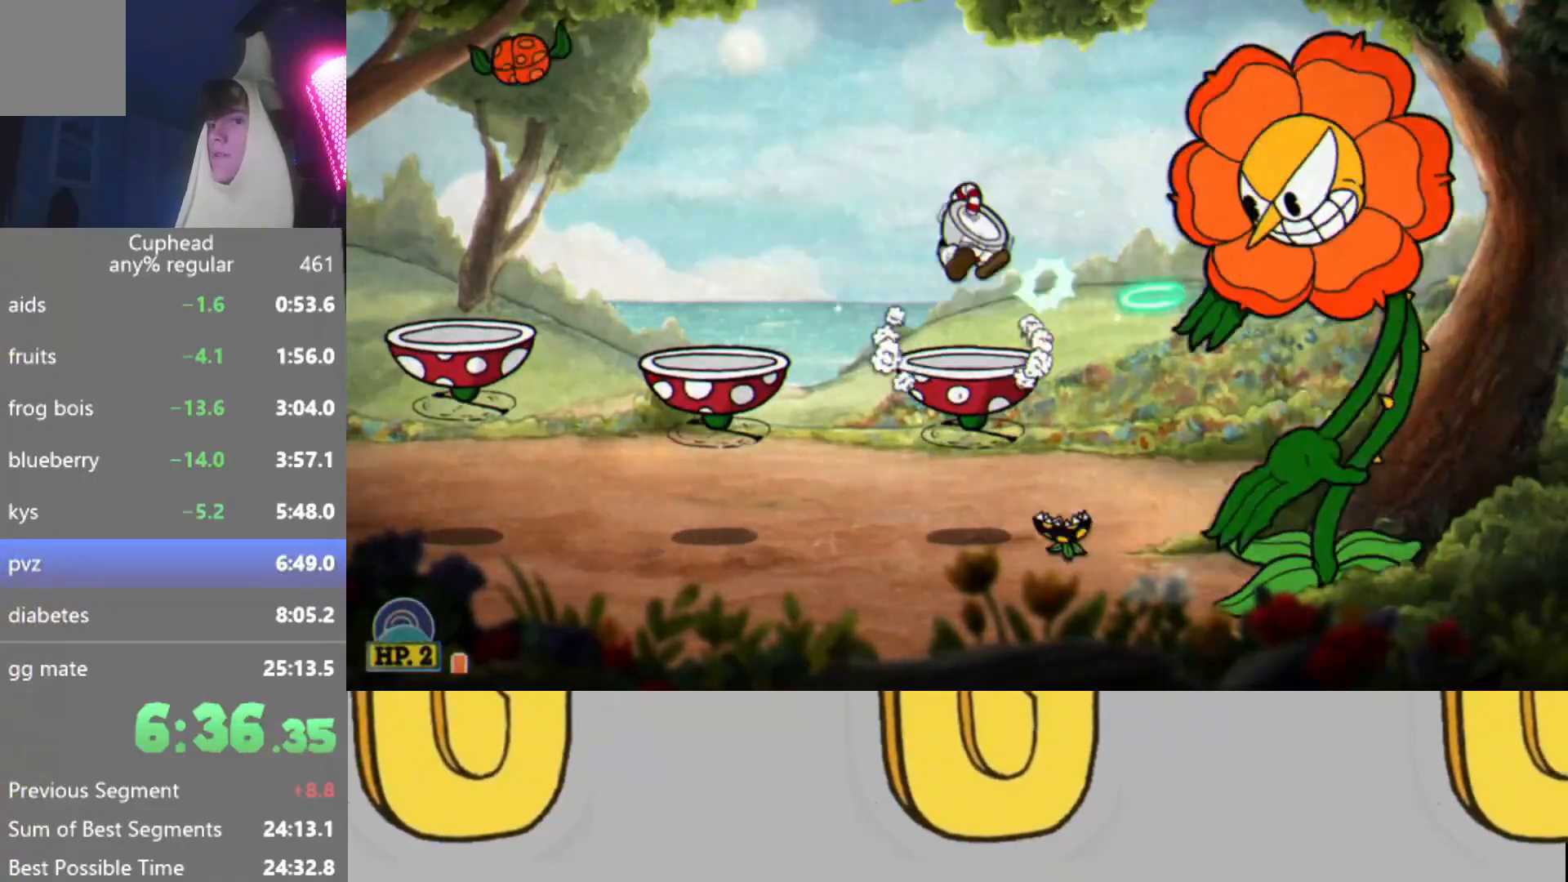
{"buttons": ["R2"], "left_stick": "center", "events": [[34, "A", "up"], [34, "L2", "up"], [84, "L2", "down"], [167, "L2", "up"], [250, "L2", "down"], [334, "L2", "up"], [401, "L2", "down"], [467, "A", "down"], [467, "L2", "up"], [484, "A", "up"]]}
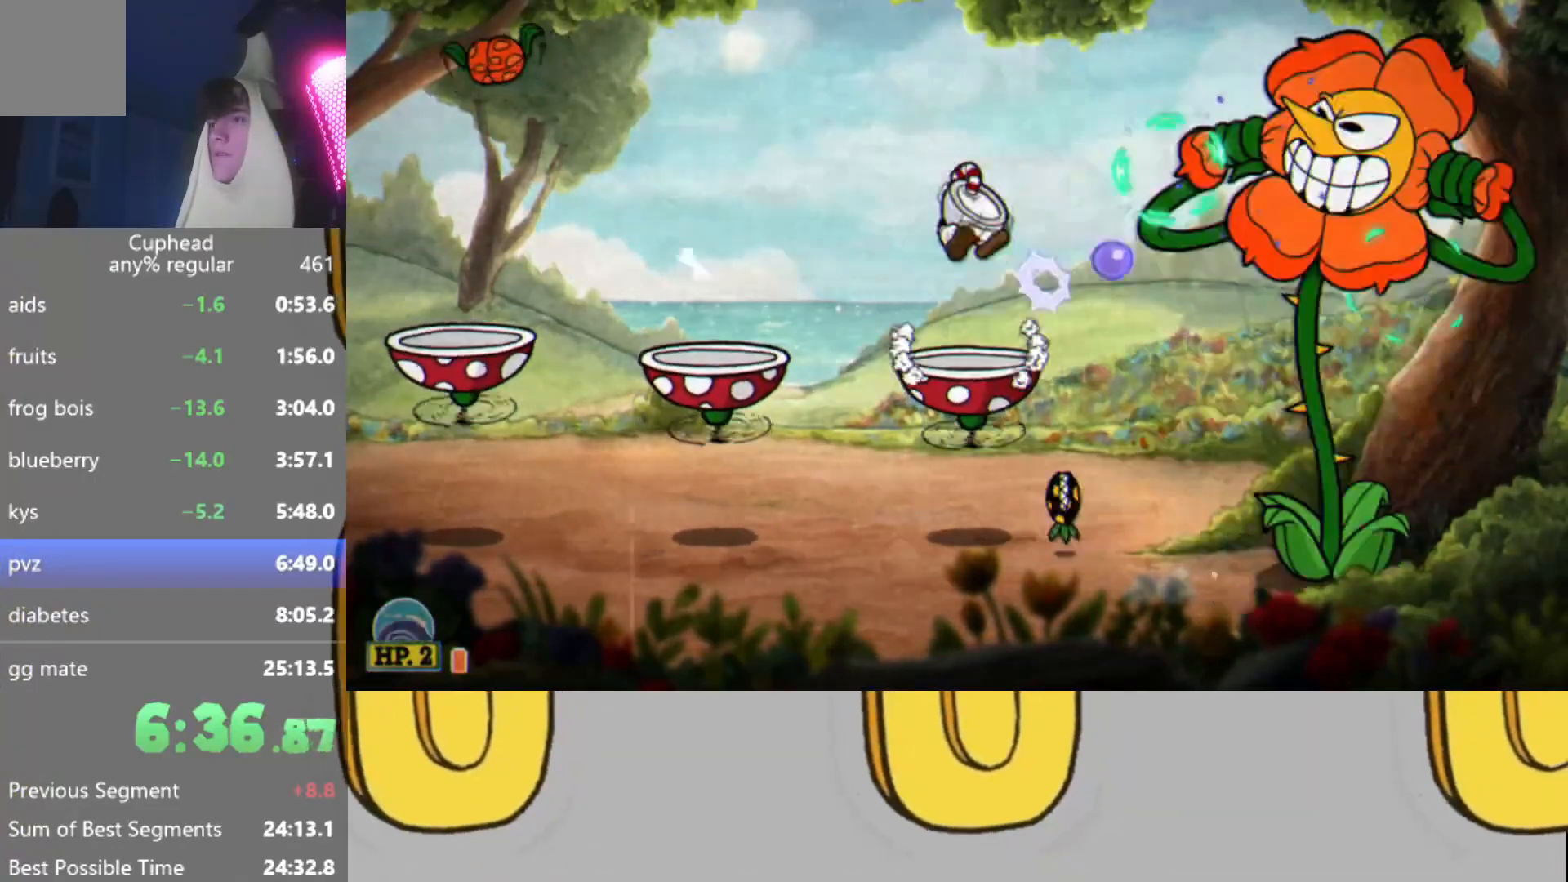
{"buttons": ["A", "R2"], "left_stick": "center", "events": [[66, "L2", "down"], [133, "L2", "up"], [200, "L2", "down"], [283, "L2", "up"], [367, "L2", "down"], [433, "A", "down"], [433, "L2", "up"]]}
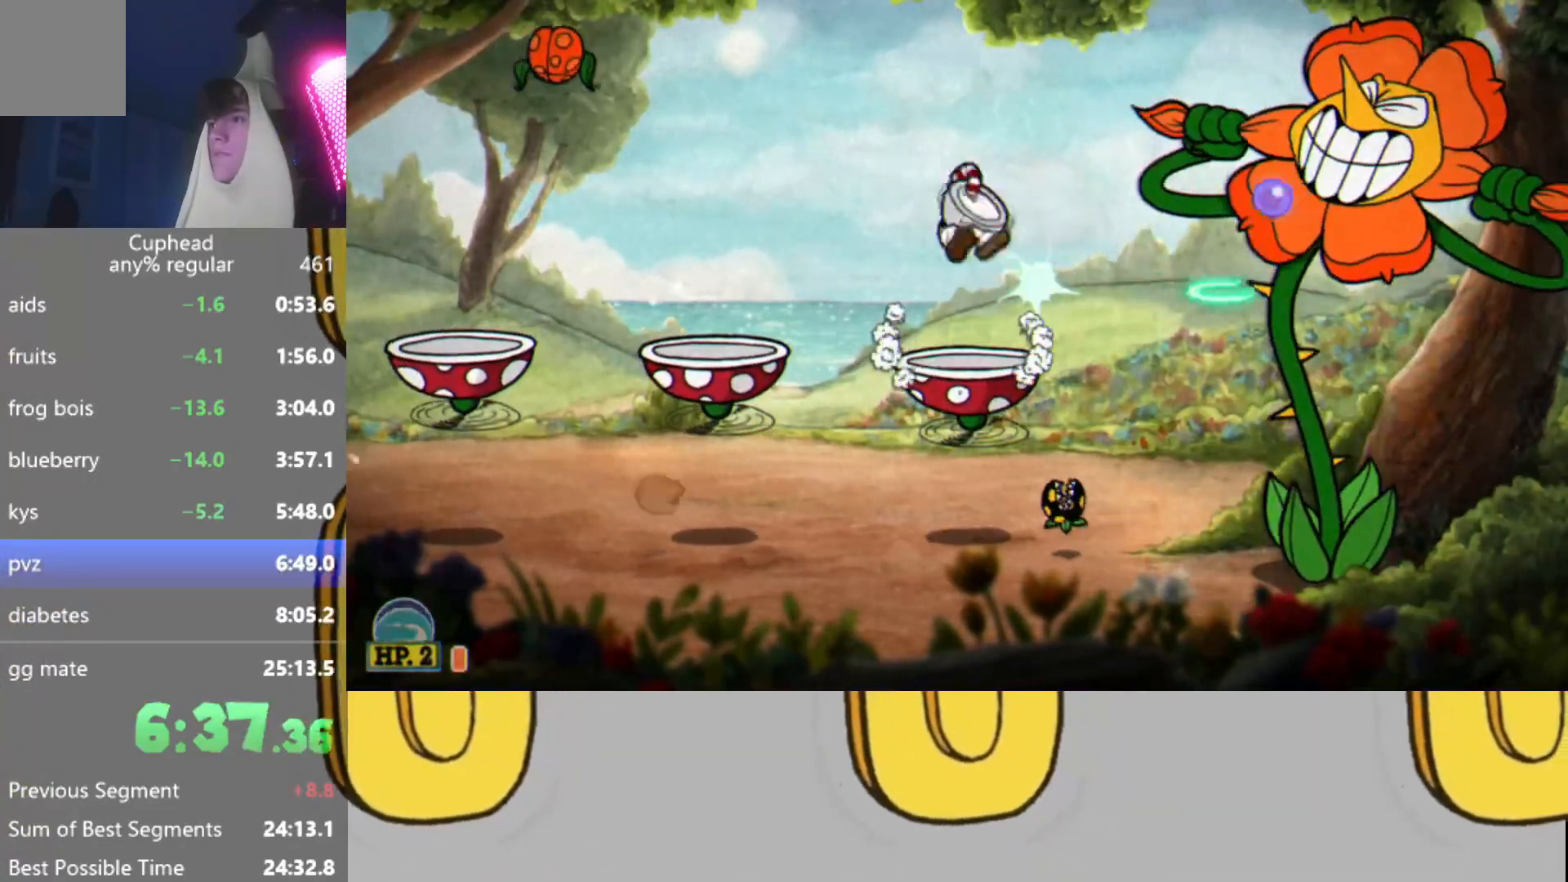
{"buttons": ["R2"], "left_stick": "center", "events": [[34, "L2", "down"], [100, "A", "up"], [117, "L2", "up"], [200, "L2", "down"], [267, "L2", "up"], [351, "L2", "down"], [451, "L2", "up"]]}
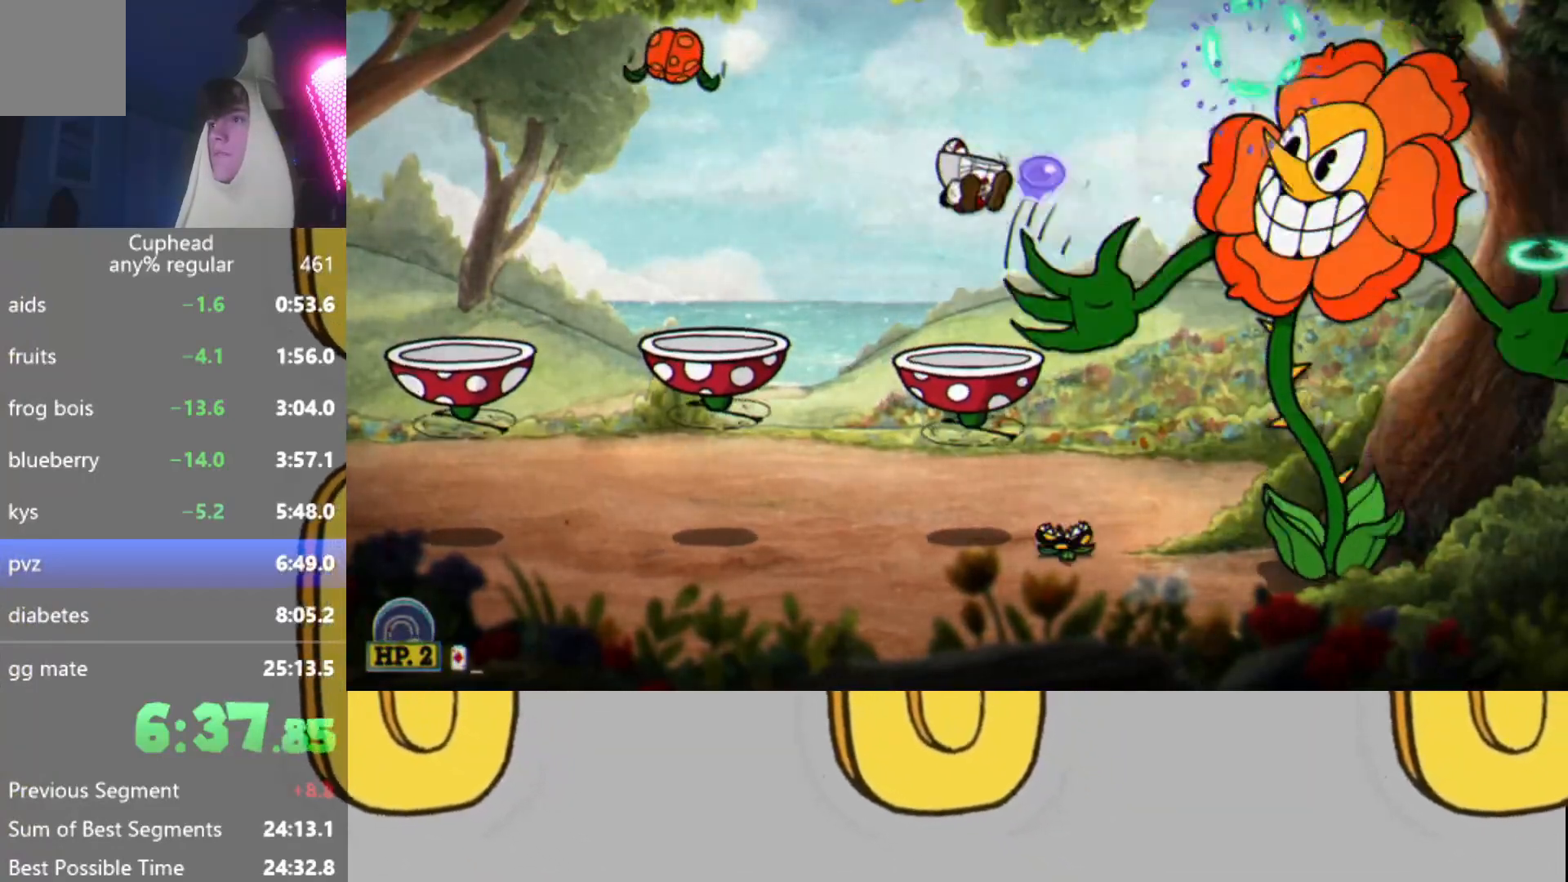
{"buttons": ["L2", "R2"], "left_stick": "right", "events": [[16, "L2", "down"], [100, "L2", "up"], [117, "A", "down"], [167, "A", "up"], [167, "L2", "down"], [267, "L2", "up"], [350, "L2", "down"], [417, "L2", "up"], [500, "L2", "down"], [500, "left_stick", "right"]]}
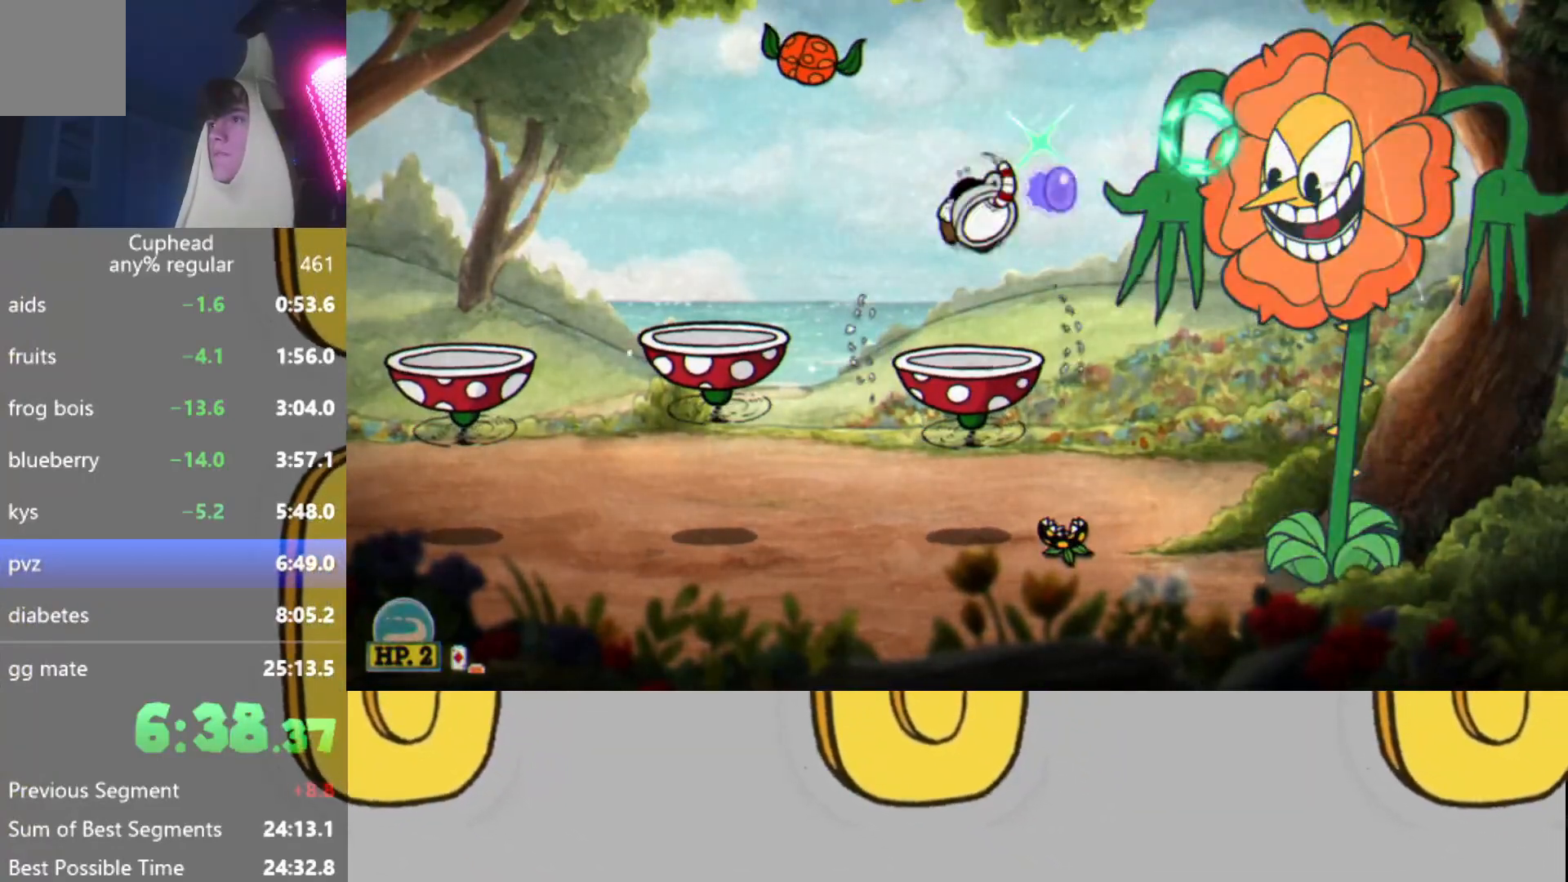
{"buttons": ["B", "L2", "R2"], "left_stick": "center", "events": [[67, "L2", "up"], [67, "left_stick", "center"], [150, "L2", "down"], [250, "L2", "up"], [317, "B", "down"], [317, "L2", "down"], [417, "B", "up"], [417, "L2", "up"], [501, "B", "down"], [501, "L2", "down"]]}
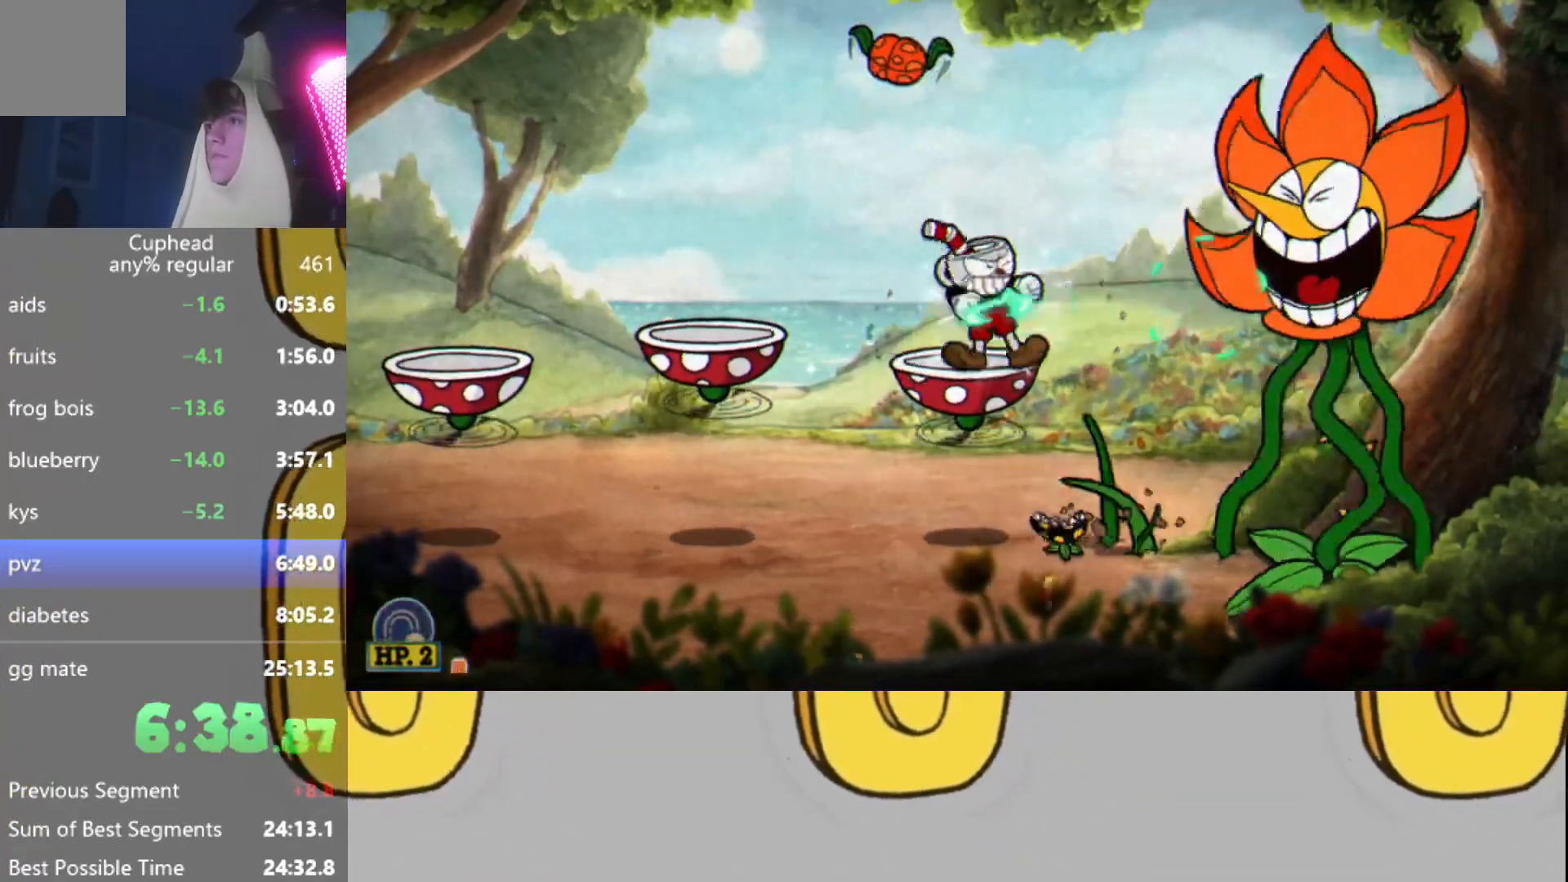
{"buttons": ["R2"], "left_stick": "center", "events": [[83, "B", "up"], [100, "L2", "up"], [150, "B", "down"], [183, "L2", "down"], [283, "B", "up"], [300, "L2", "up"], [367, "left_stick", "right"], [383, "L2", "down"], [467, "L2", "up"], [500, "left_stick", "center"]]}
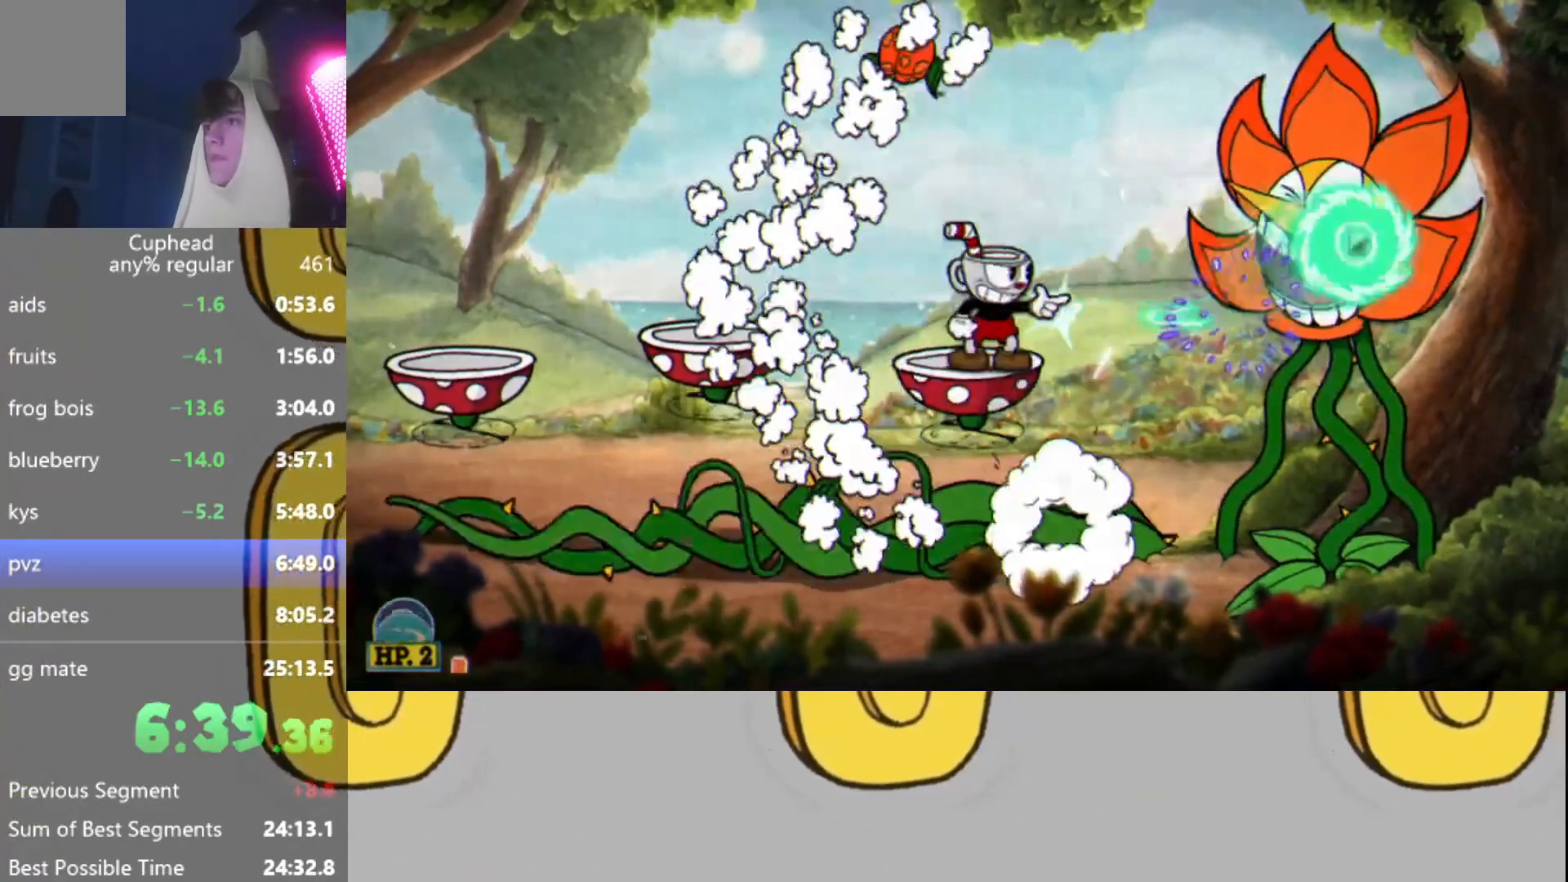
{"buttons": ["L2", "R2"], "left_stick": "right", "events": [[50, "L2", "down"], [117, "L2", "up"], [200, "L2", "down"], [284, "L2", "up"], [351, "L2", "down"], [451, "L2", "up"], [501, "L2", "down"], [501, "left_stick", "right"]]}
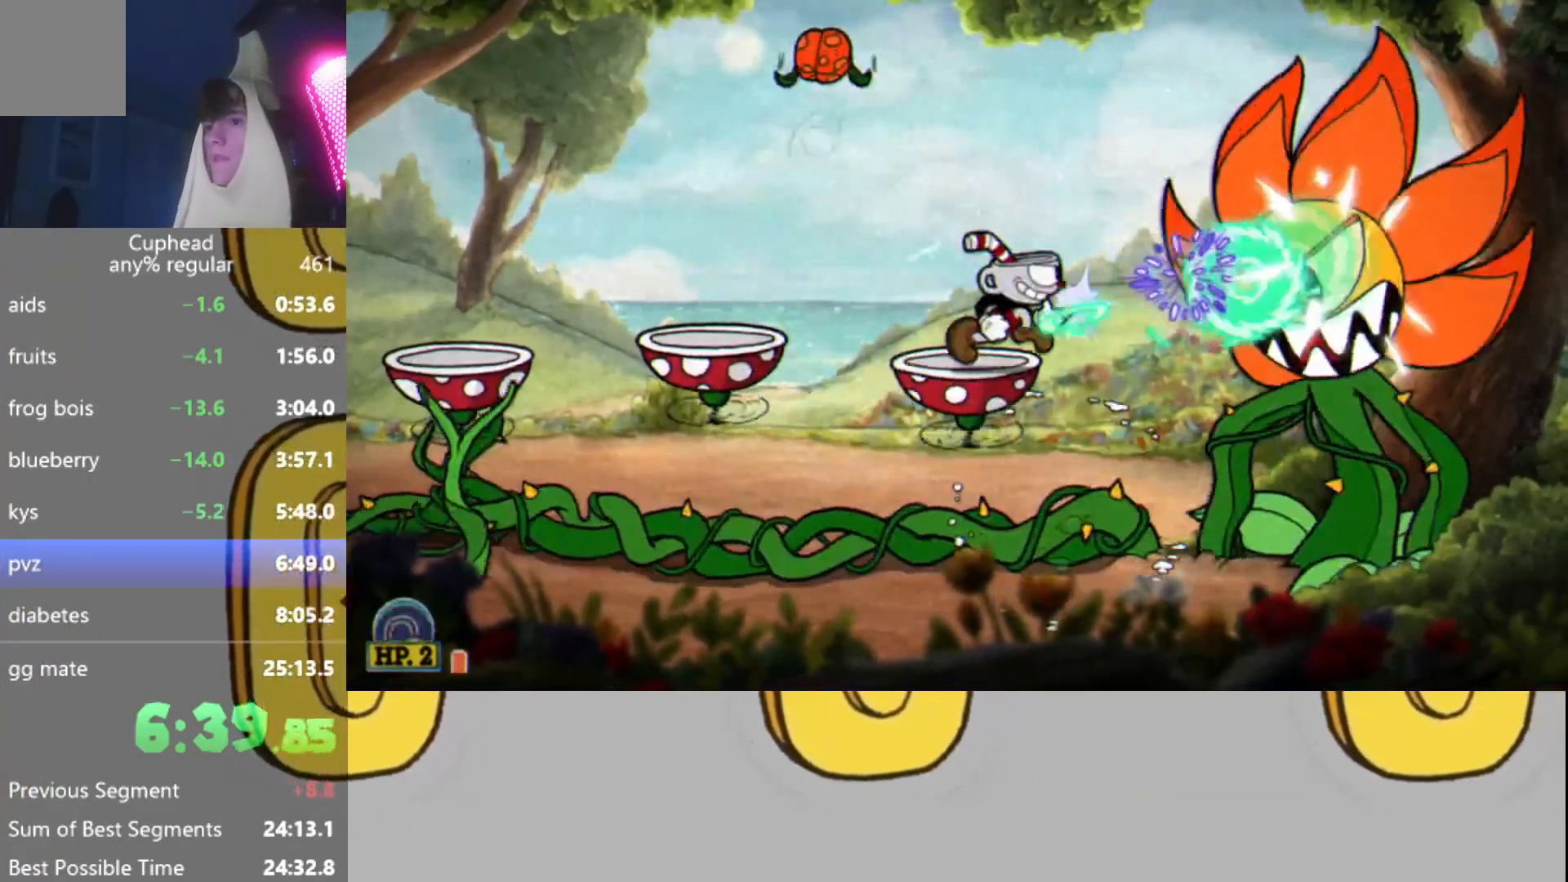
{"buttons": ["L2", "R2"], "left_stick": "center", "events": [[50, "left_stick", "center"], [66, "L2", "up"], [150, "L2", "down"], [217, "L2", "up"], [300, "L2", "down"], [383, "L2", "up"], [450, "L2", "down"]]}
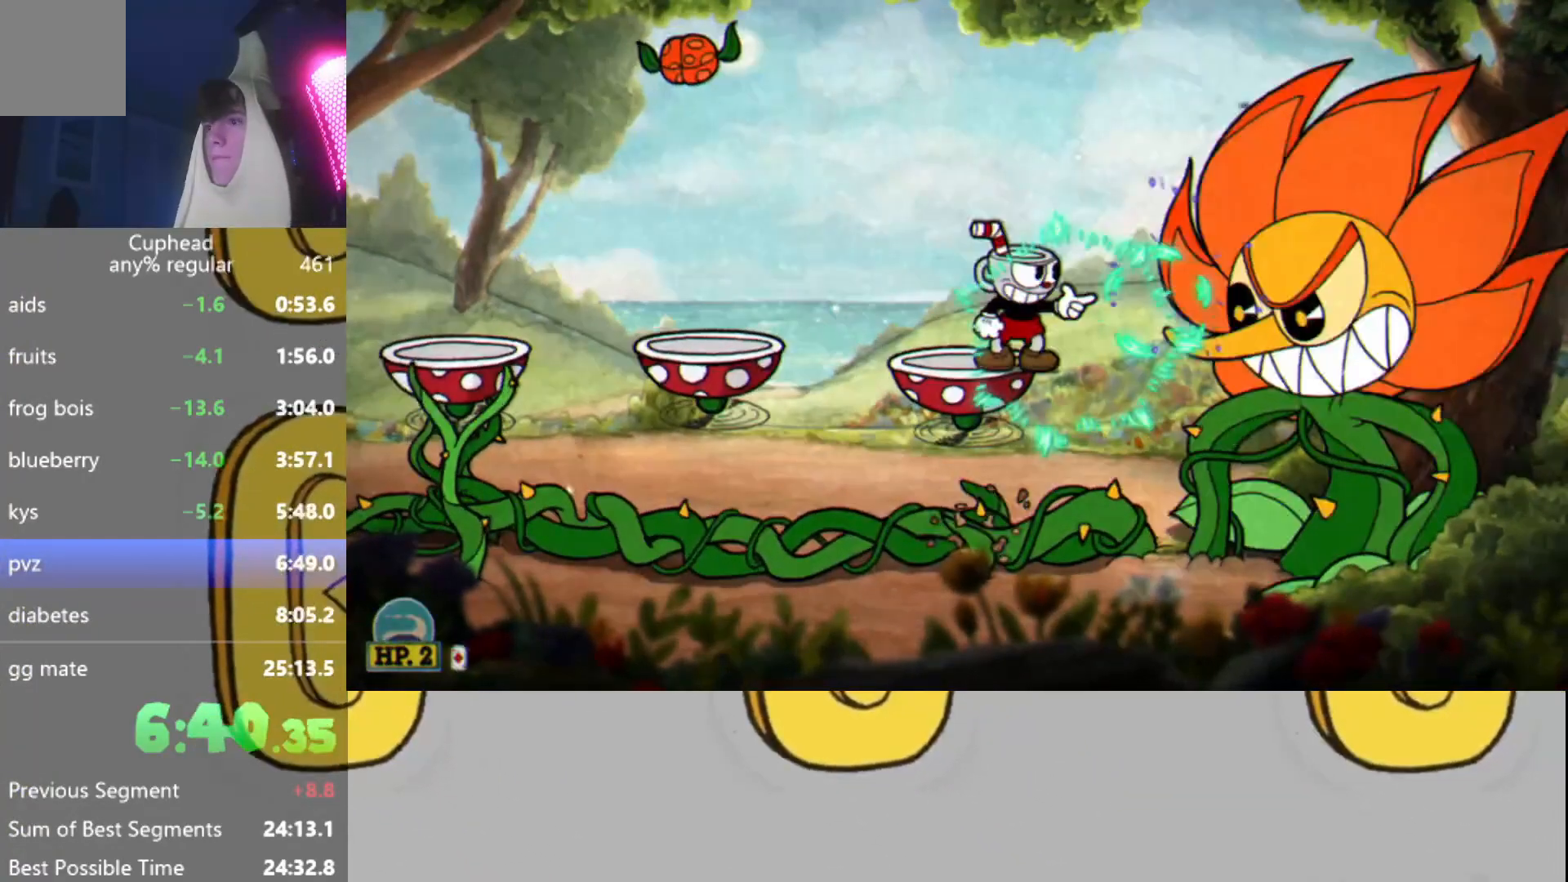
{"buttons": ["R2"], "left_stick": "center", "events": [[17, "L2", "up"], [100, "L2", "down"], [167, "L2", "up"], [267, "L2", "down"], [317, "L2", "up"], [401, "L2", "down"], [484, "L2", "up"]]}
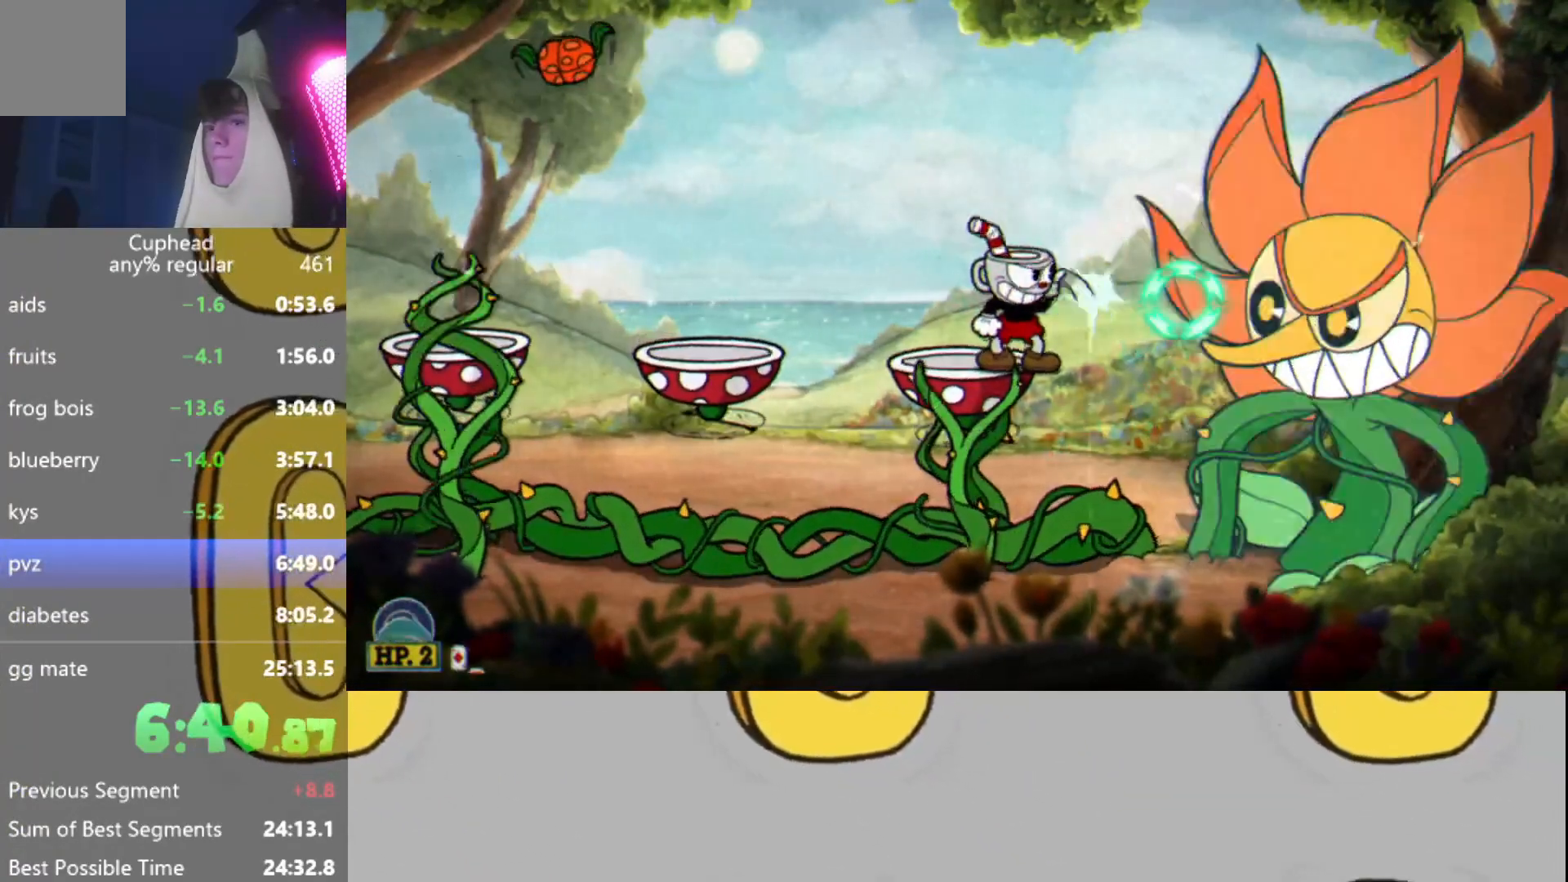
{"buttons": ["A", "L2", "R2"], "left_stick": "center", "events": [[33, "L2", "down"], [133, "L2", "up"], [200, "L2", "down"], [267, "L2", "up"], [333, "L2", "down"], [434, "L2", "up"], [484, "A", "down"], [500, "L2", "down"]]}
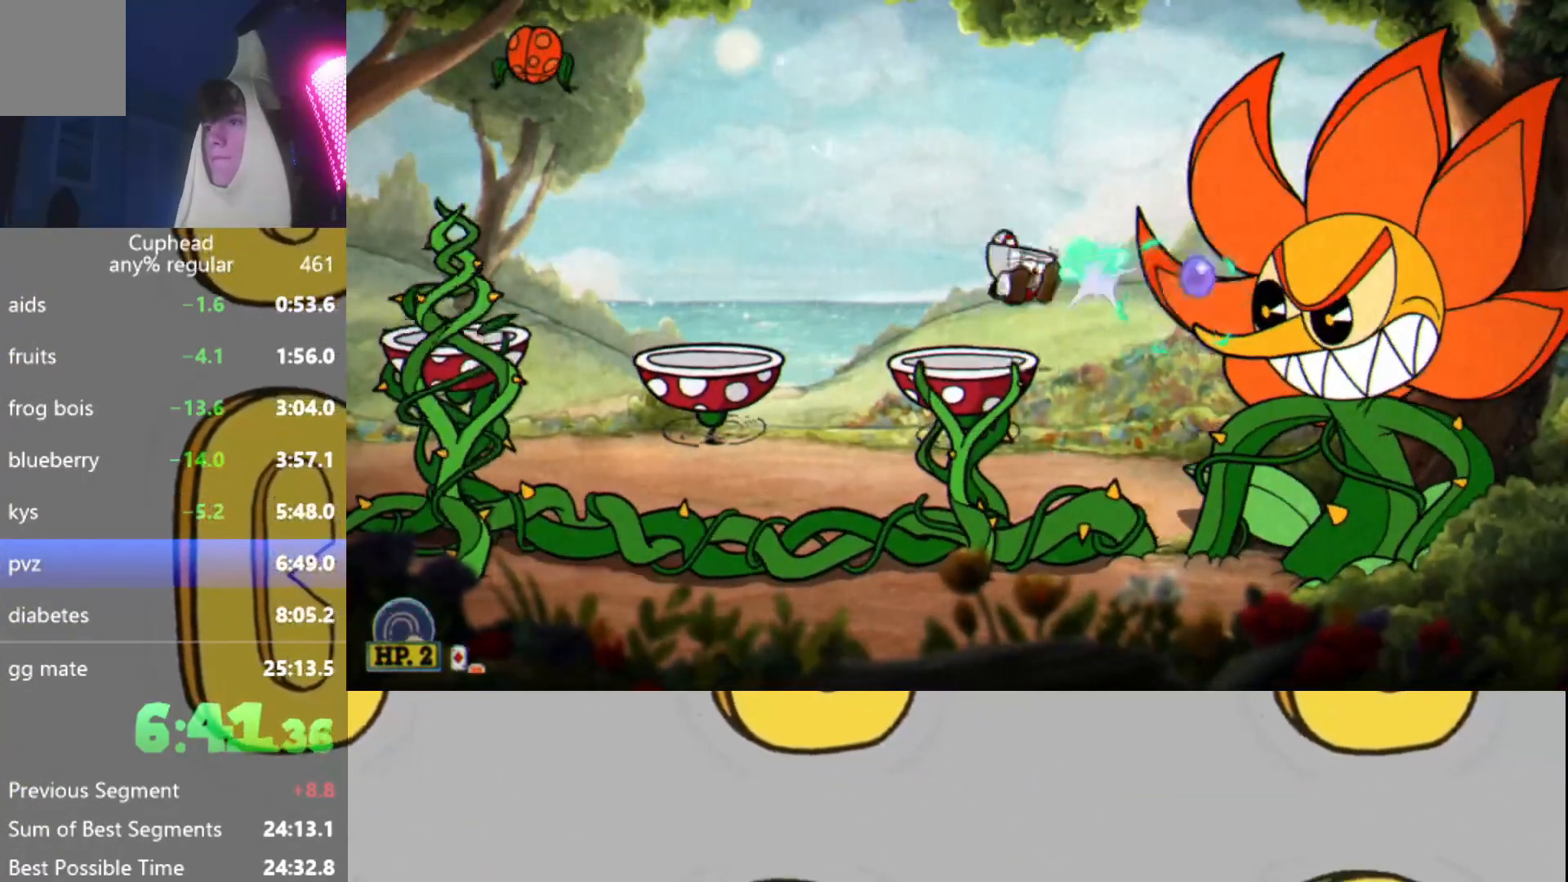
{"buttons": ["R2"], "left_stick": "center", "events": [[84, "A", "up"], [84, "L2", "up"], [100, "left_stick", "right"], [184, "L2", "down"], [267, "L2", "up"], [267, "left_stick", "center"], [317, "L2", "down"], [384, "B", "down"], [434, "L2", "up"], [467, "B", "up"]]}
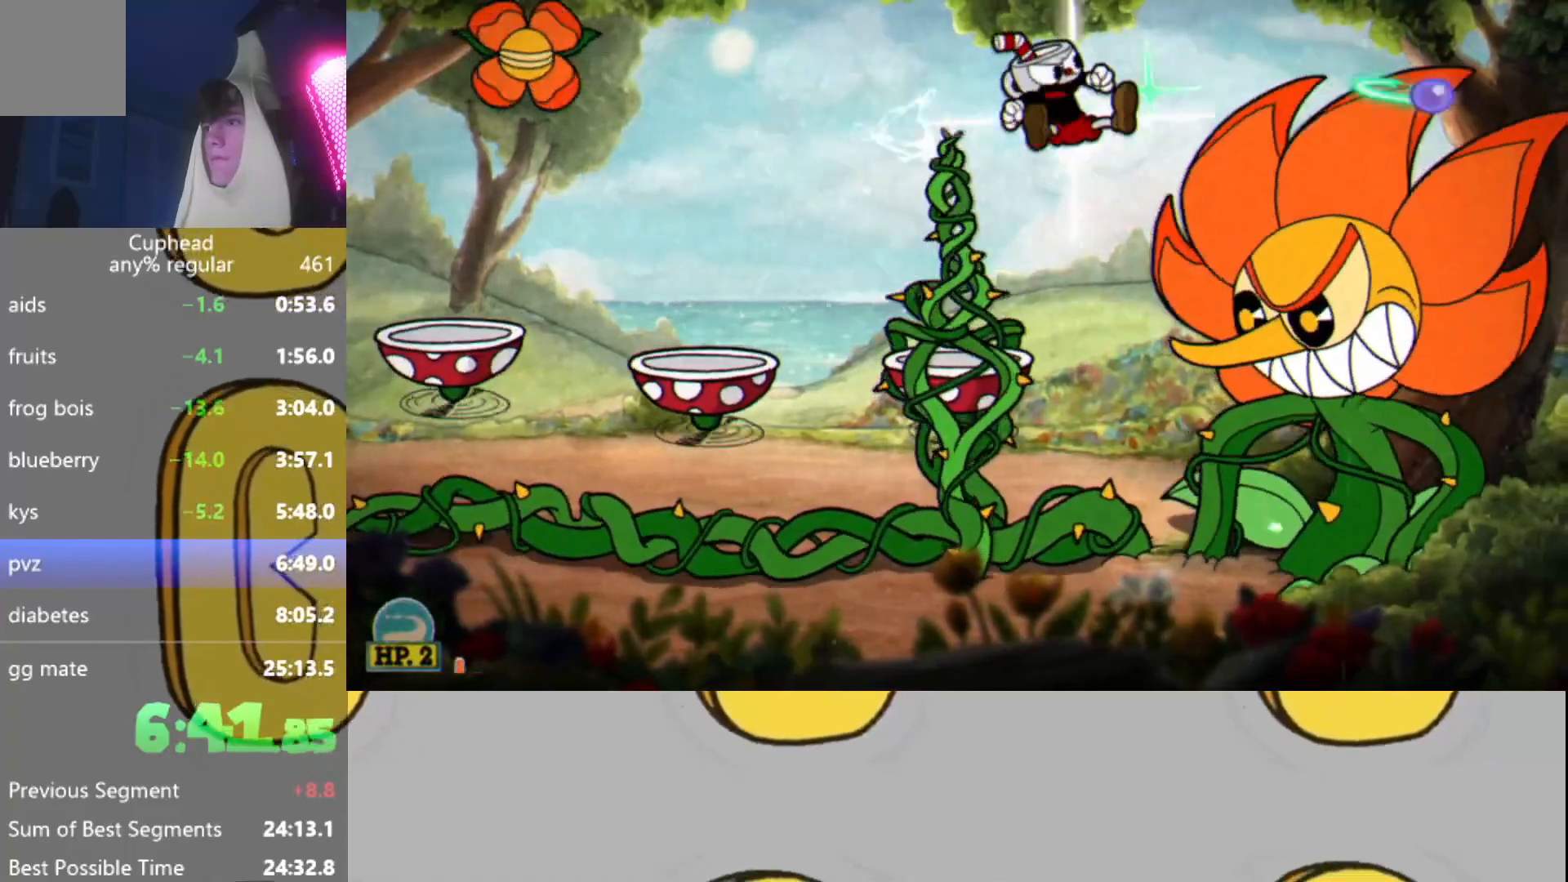
{"buttons": ["R2"], "left_stick": "center", "events": [[16, "L2", "down"], [66, "B", "down"], [117, "L2", "up"], [133, "B", "up"], [200, "B", "down"], [217, "L2", "down"], [317, "B", "up"], [333, "L2", "up"], [417, "L2", "down"], [500, "L2", "up"]]}
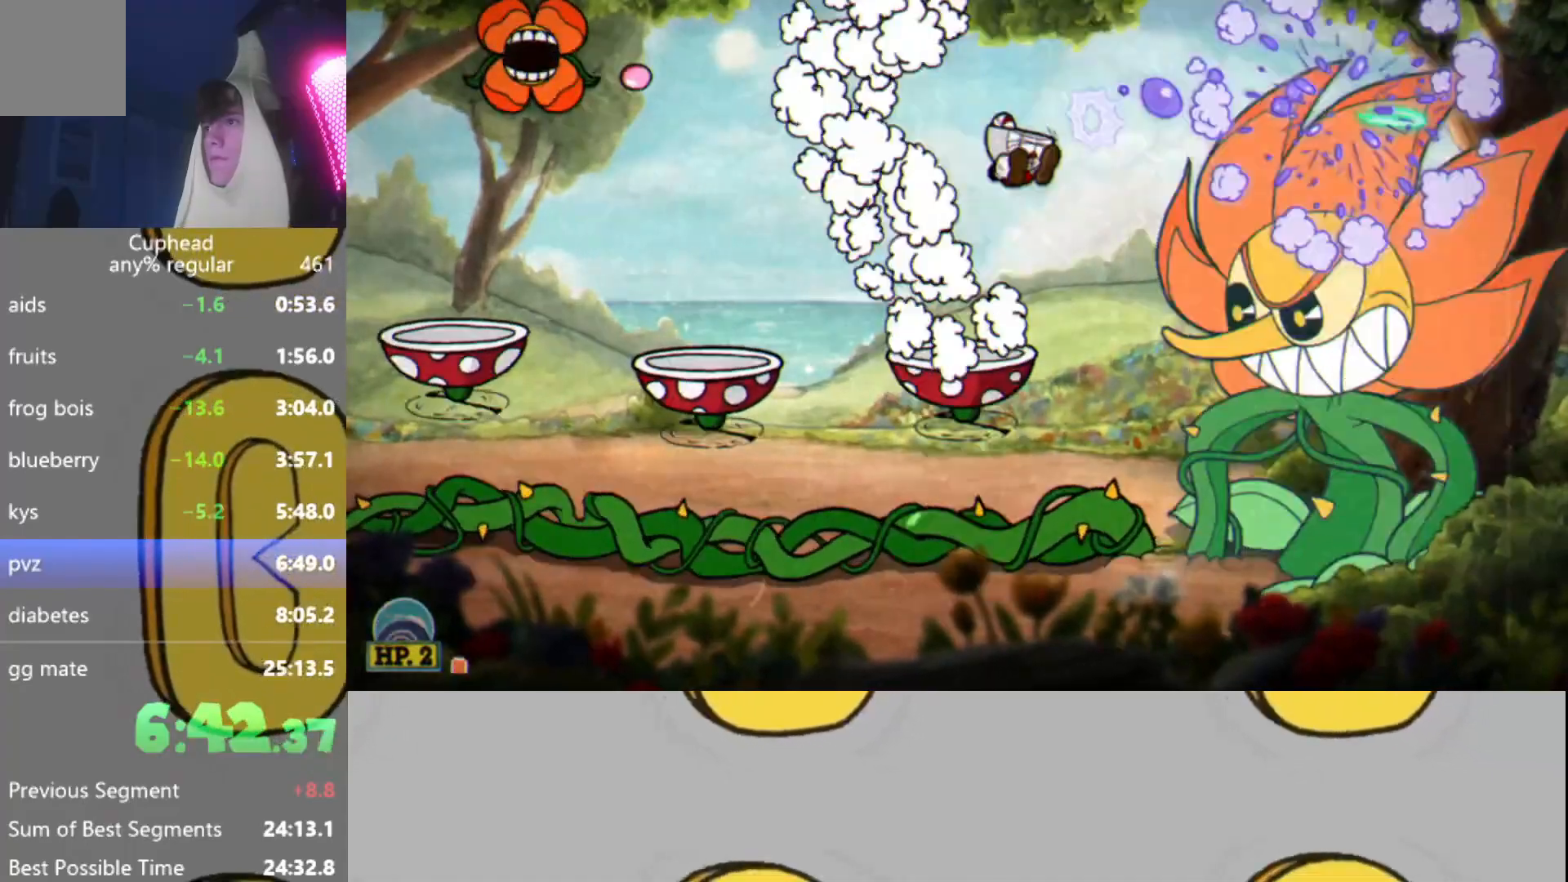
{"buttons": ["R2"], "left_stick": "center", "events": [[67, "L2", "down"], [167, "L2", "up"], [234, "L2", "down"], [317, "L2", "up"], [384, "L2", "down"], [434, "L2", "up"]]}
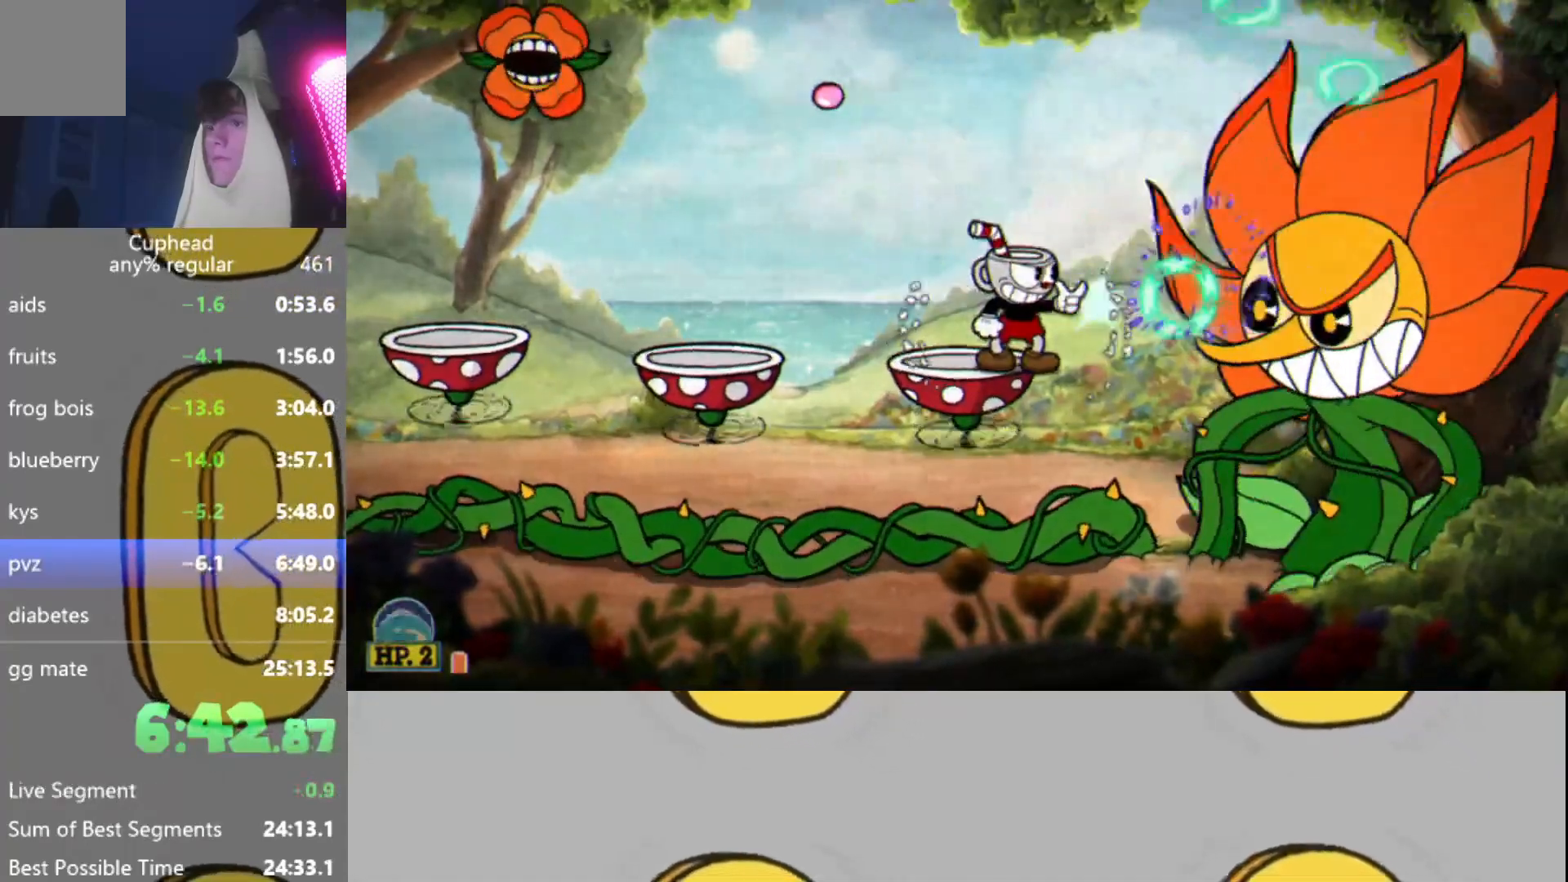
{"buttons": ["L2", "R2"], "left_stick": "center", "events": [[16, "L2", "down"], [83, "L2", "up"], [167, "L2", "down"], [233, "L2", "up"], [300, "L2", "down"], [400, "L2", "up"], [467, "L2", "down"]]}
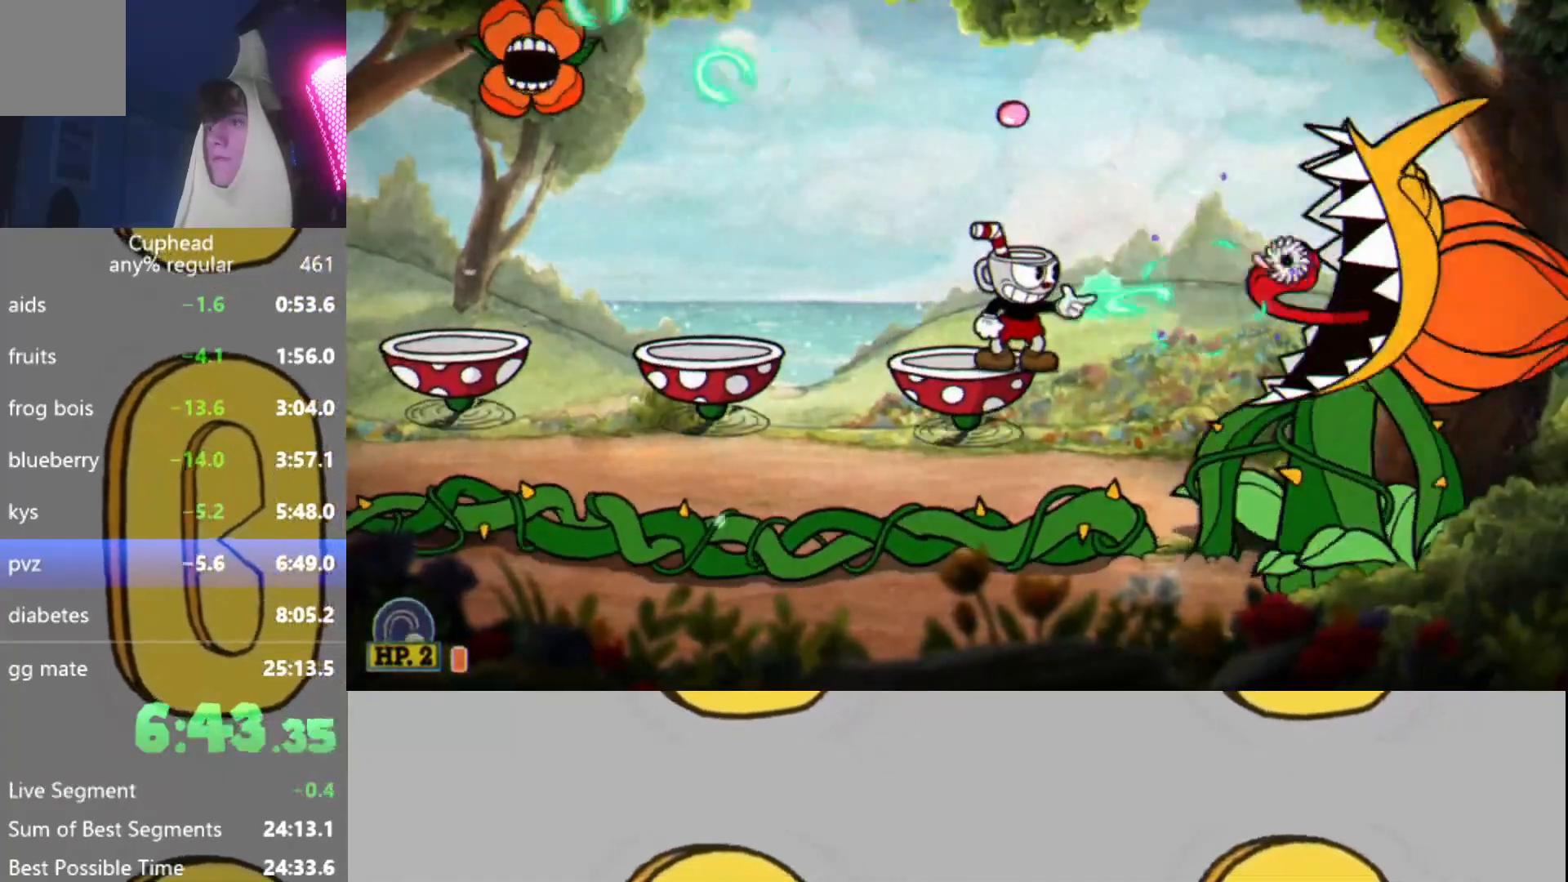
{"buttons": ["B", "L2", "R2"], "left_stick": "center", "events": [[34, "L2", "up"], [100, "L2", "down"], [134, "B", "down"], [234, "B", "up"], [234, "L2", "up"], [301, "L2", "down"], [317, "B", "down"], [384, "B", "up"], [384, "L2", "up"], [434, "B", "down"], [484, "L2", "down"]]}
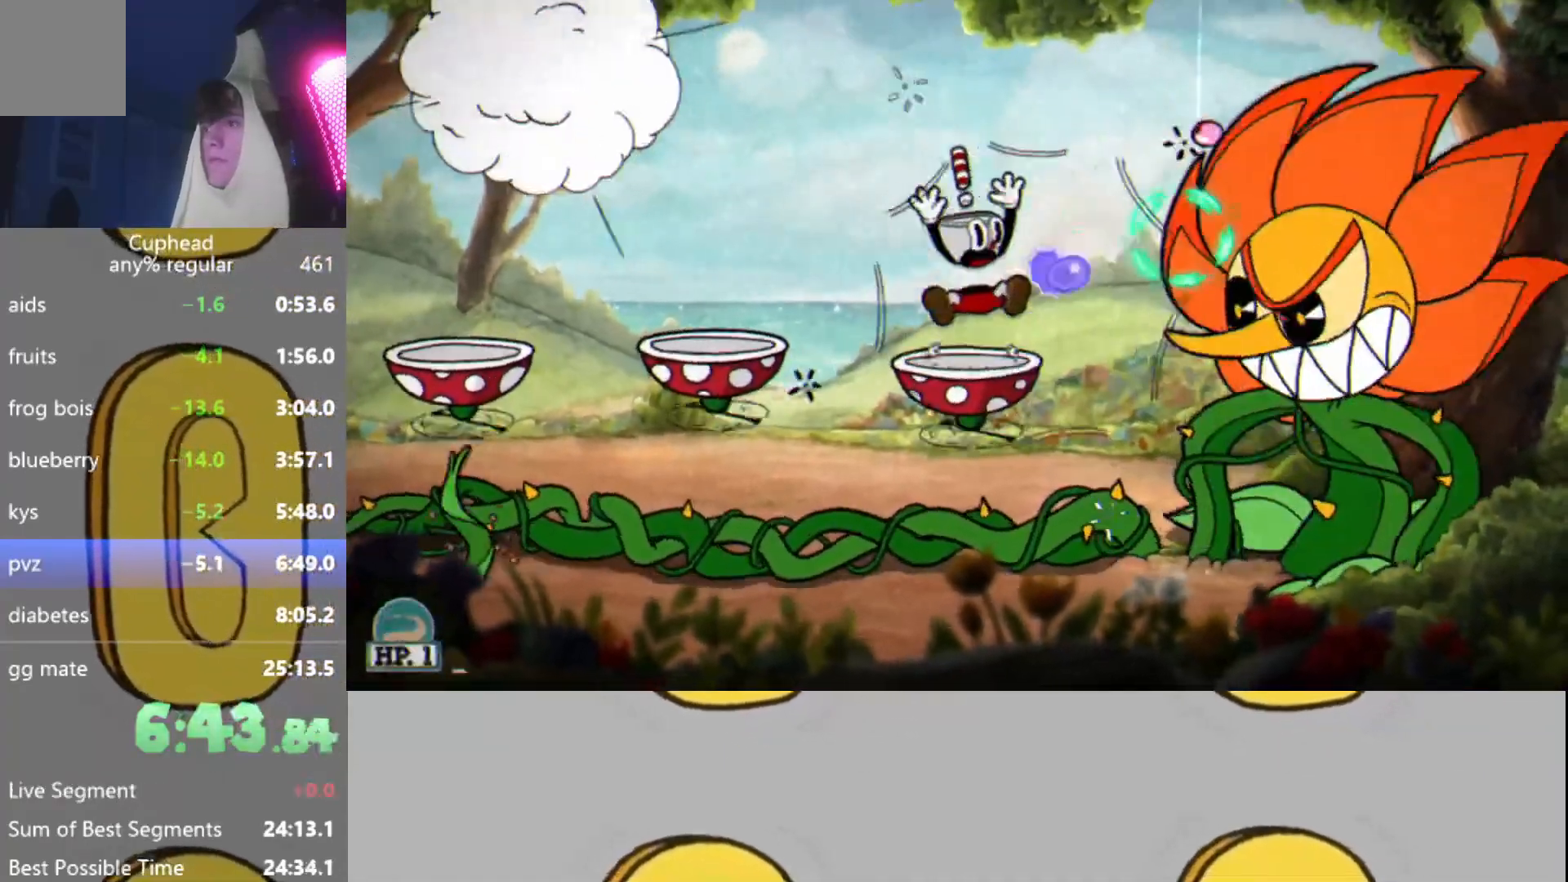
{"buttons": ["L2", "R2"], "left_stick": "center", "events": [[83, "B", "up"], [100, "L2", "up"], [183, "L2", "down"], [183, "left_stick", "right"], [267, "L2", "up"], [267, "left_stick", "center"], [333, "L2", "down"], [417, "L2", "up"], [500, "L2", "down"]]}
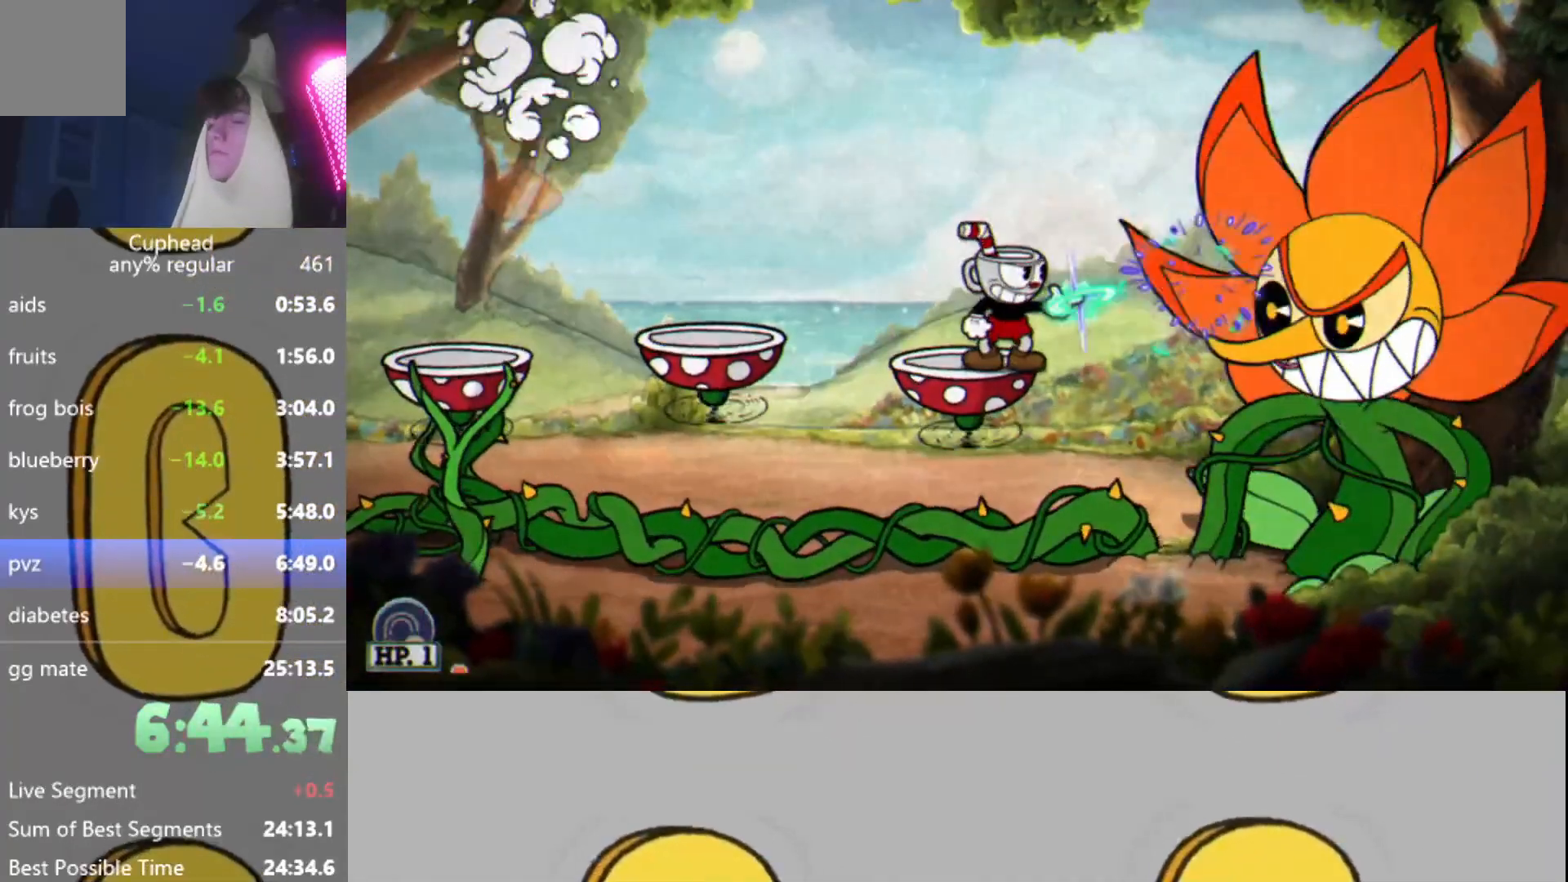
{"buttons": ["L2", "R2"], "left_stick": "center", "events": [[100, "L2", "up"], [150, "L2", "down"], [234, "L2", "up"], [301, "L2", "down"], [384, "L2", "up"], [451, "L2", "down"]]}
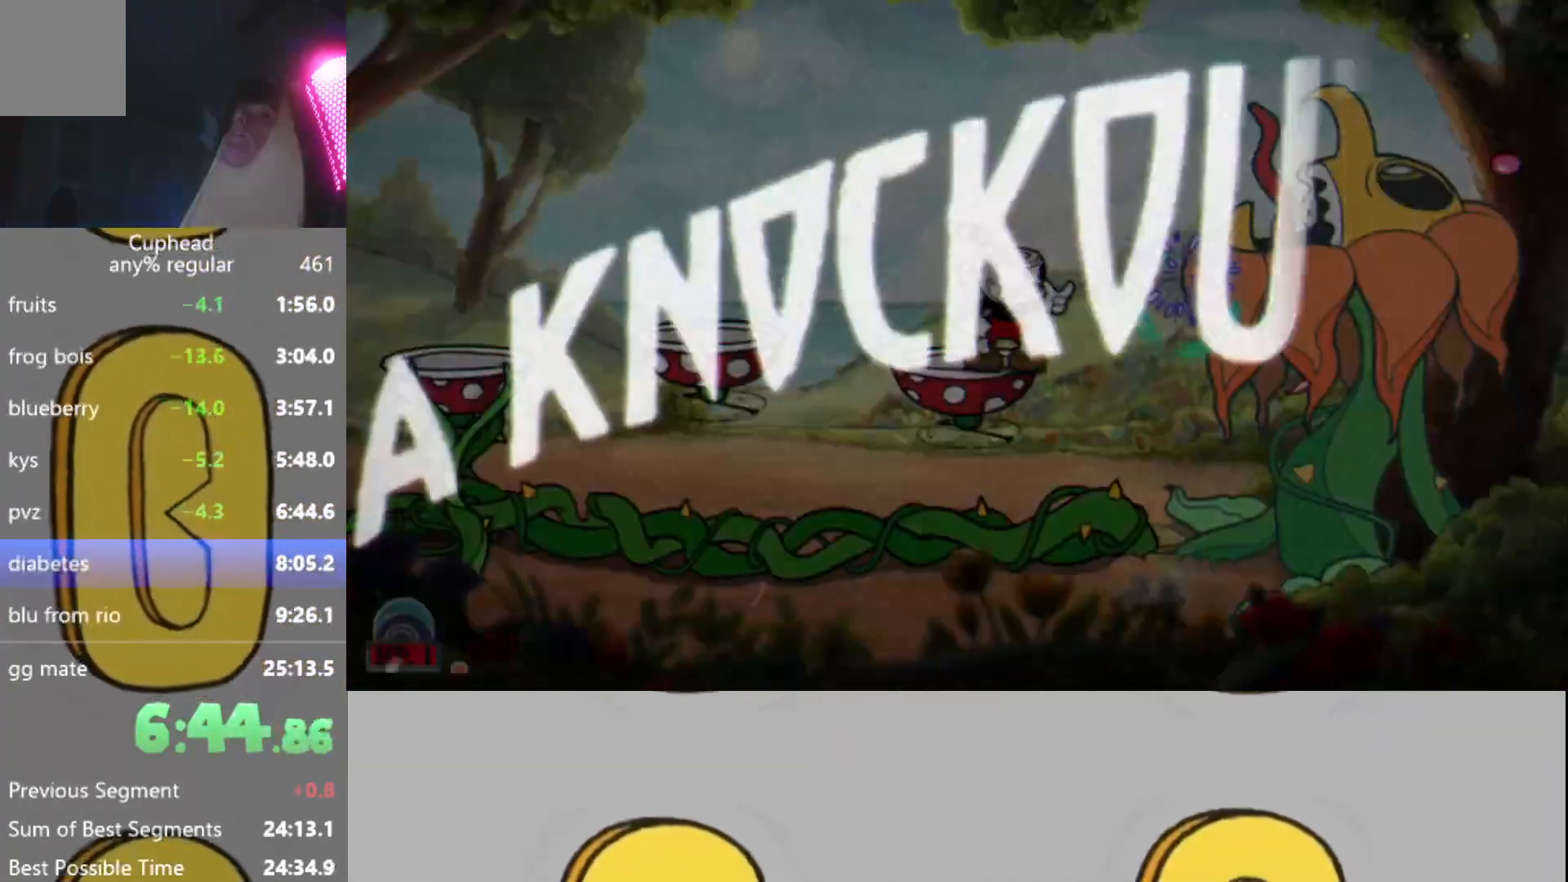
{"buttons": [], "left_stick": "center", "events": [[16, "L2", "up"], [83, "L2", "down"], [200, "L2", "up"], [300, "R2", "up"]]}
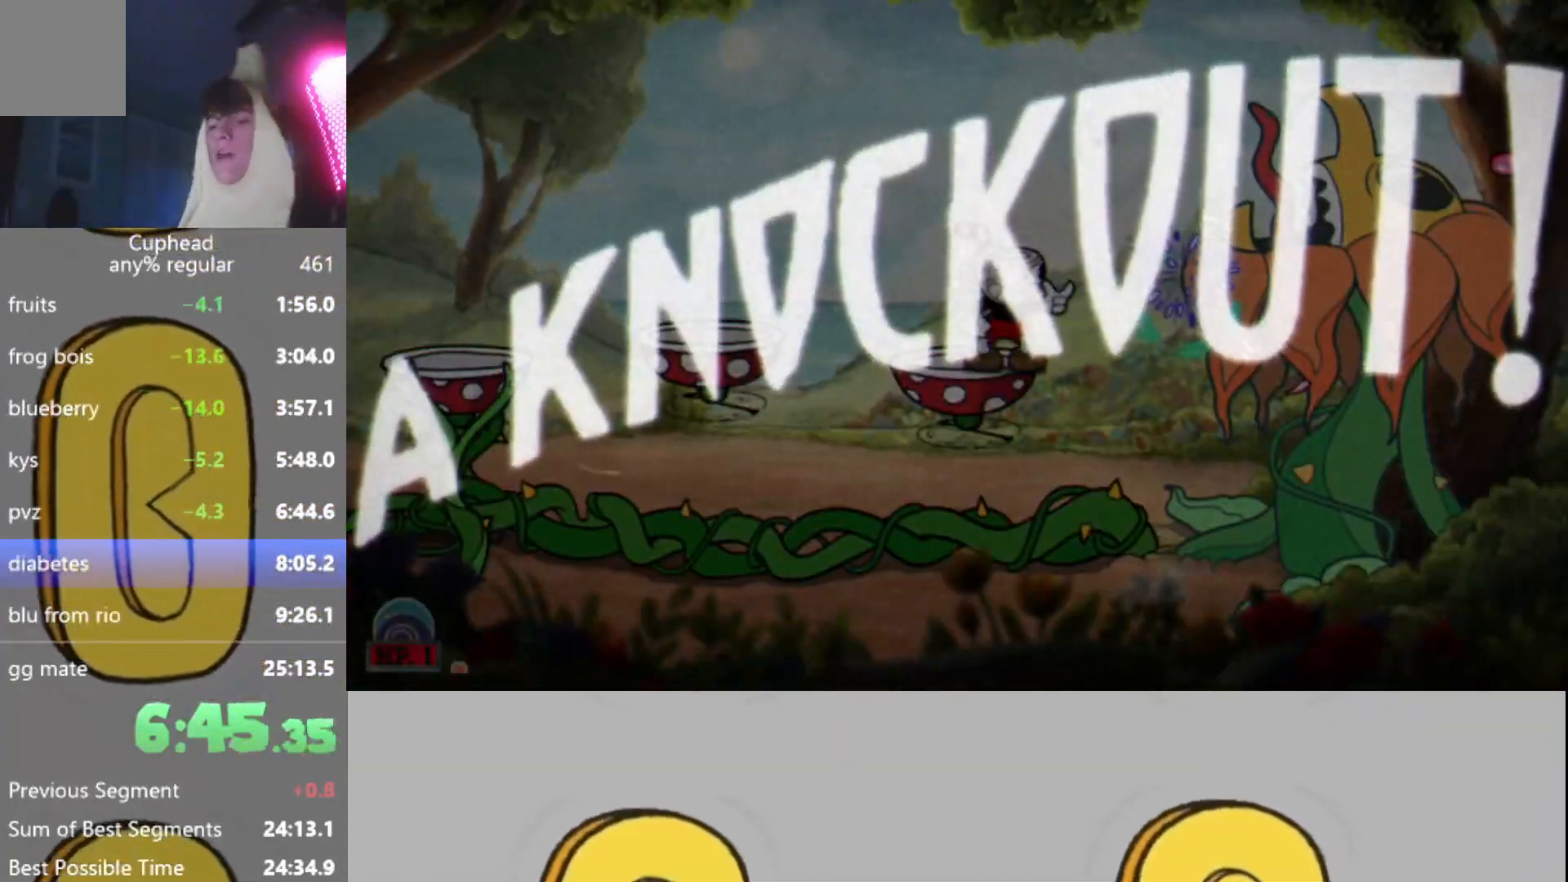
{"buttons": [], "left_stick": "center", "events": []}
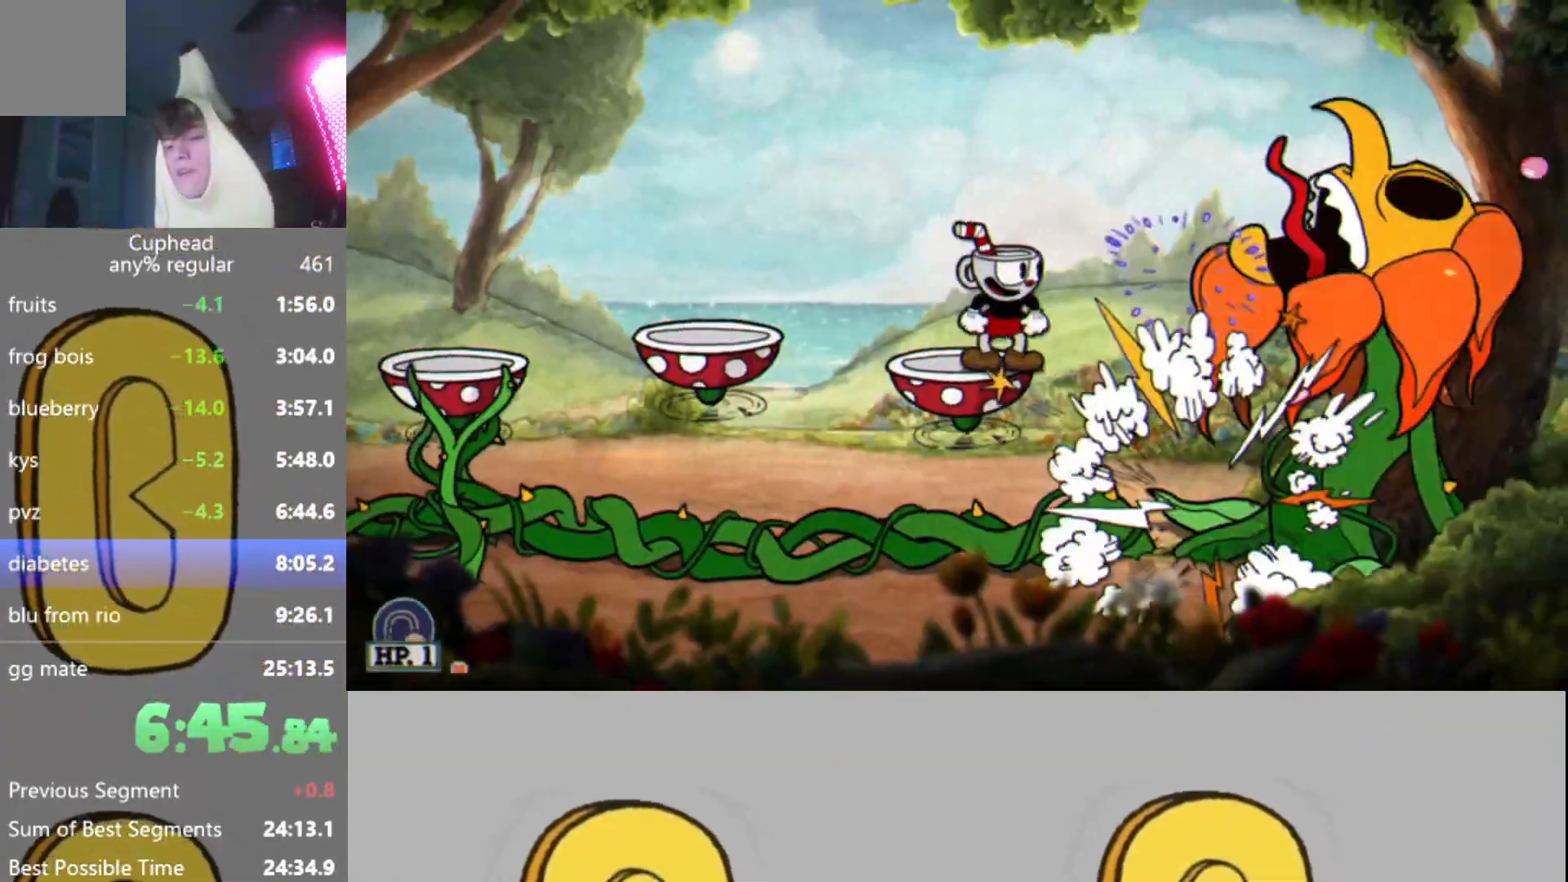
{"buttons": [], "left_stick": "center", "events": []}